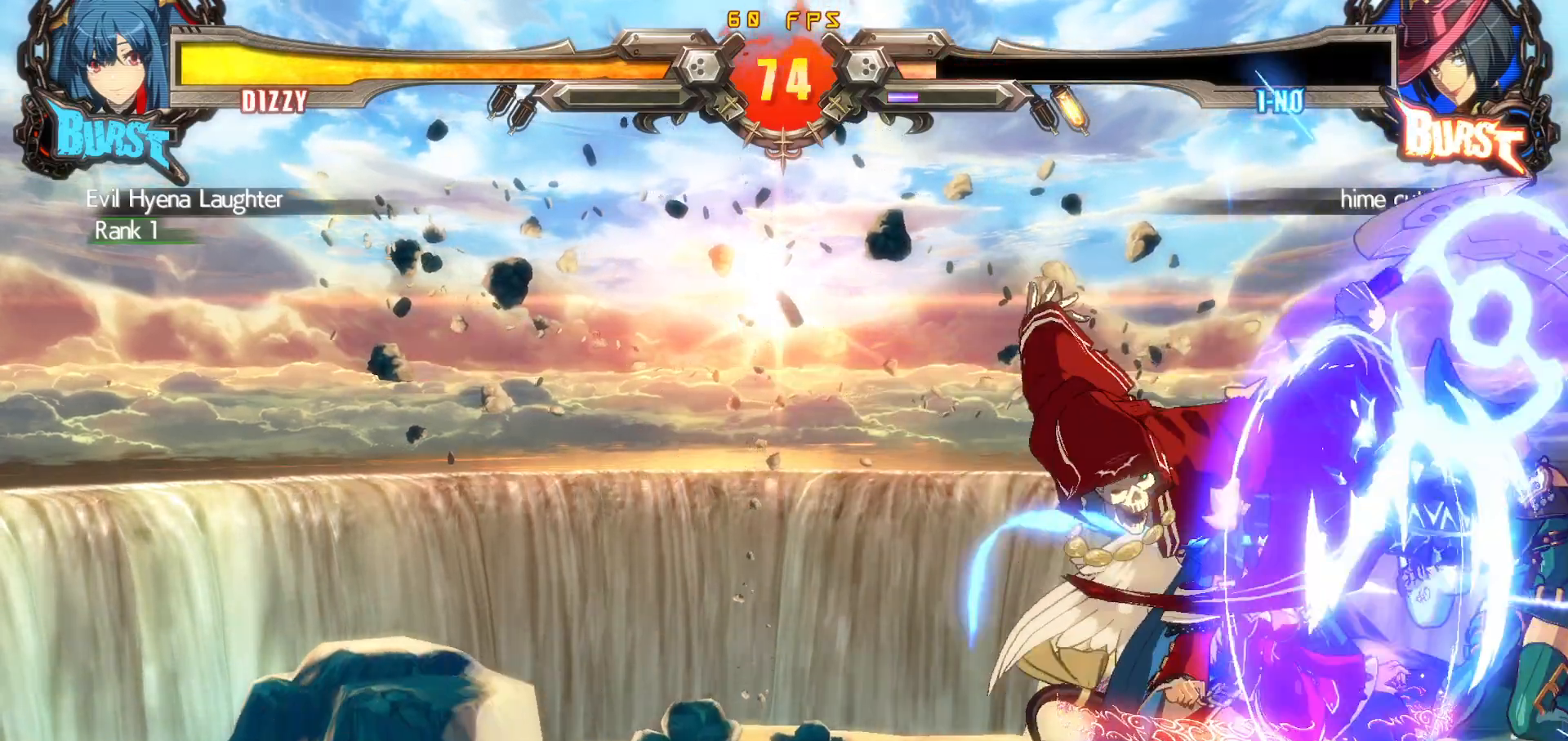
Gameplay with a controller (arcade stick); each line is a JSON object with the inputs held at the frame after it. "events" lists button and stick changes between this image and that frame as [ms after this image, input, new state], when the widget could be followed in between. Not read: L3 R3.
{"buttons": [], "events": [[33, "DPAD_RIGHT", "down"], [50, "DPAD_UP", "down"], [100, "DPAD_RIGHT", "up"], [133, "DPAD_UP", "up"], [150, "DPAD_RIGHT", "down"], [267, "DPAD_RIGHT", "up"]]}
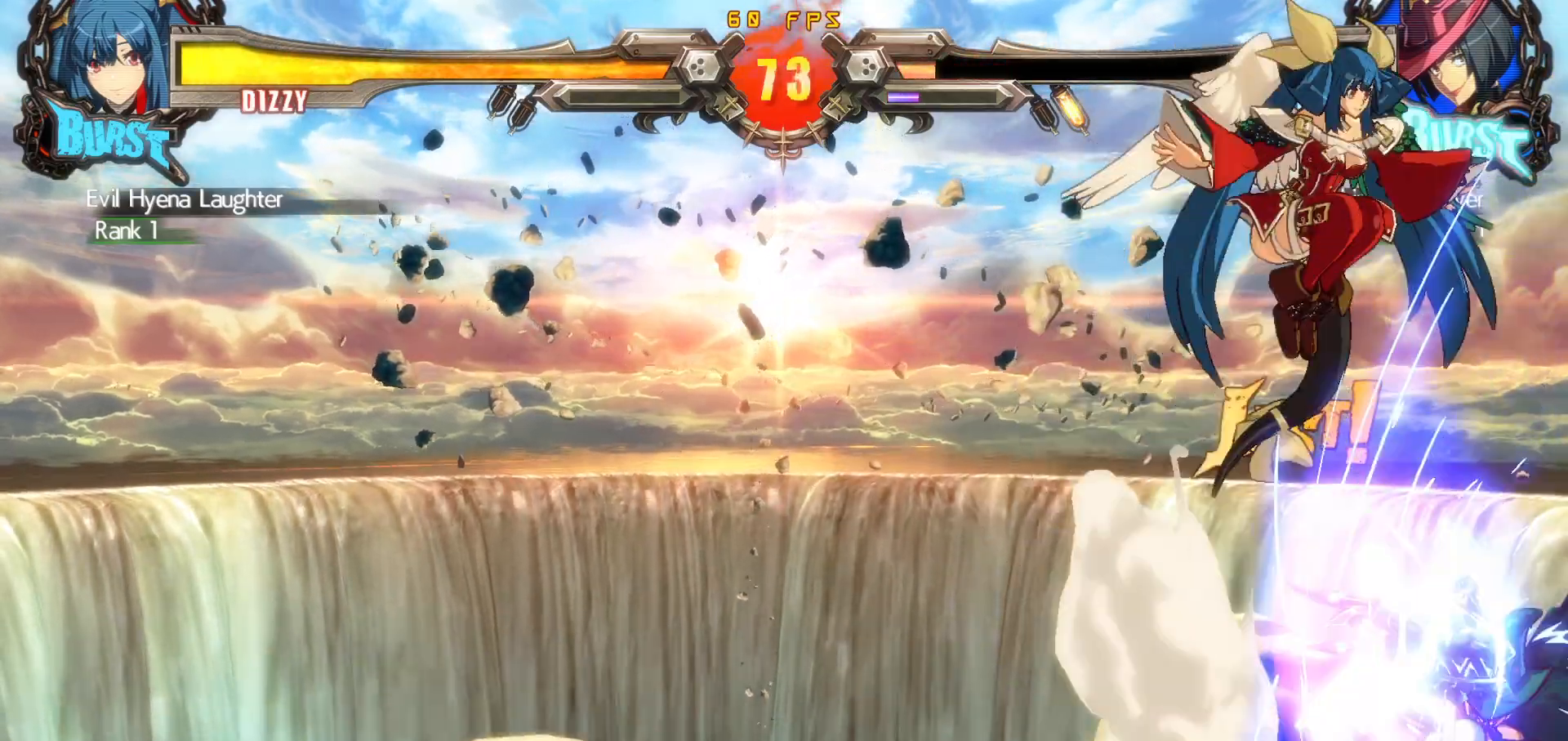
{"buttons": ["DPAD_LEFT"], "events": [[200, "DPAD_RIGHT", "down"], [267, "DPAD_RIGHT", "up"], [317, "DPAD_RIGHT", "down"], [383, "DPAD_RIGHT", "up"], [417, "CROSS", "down"], [417, "DPAD_LEFT", "down"], [483, "CROSS", "up"]]}
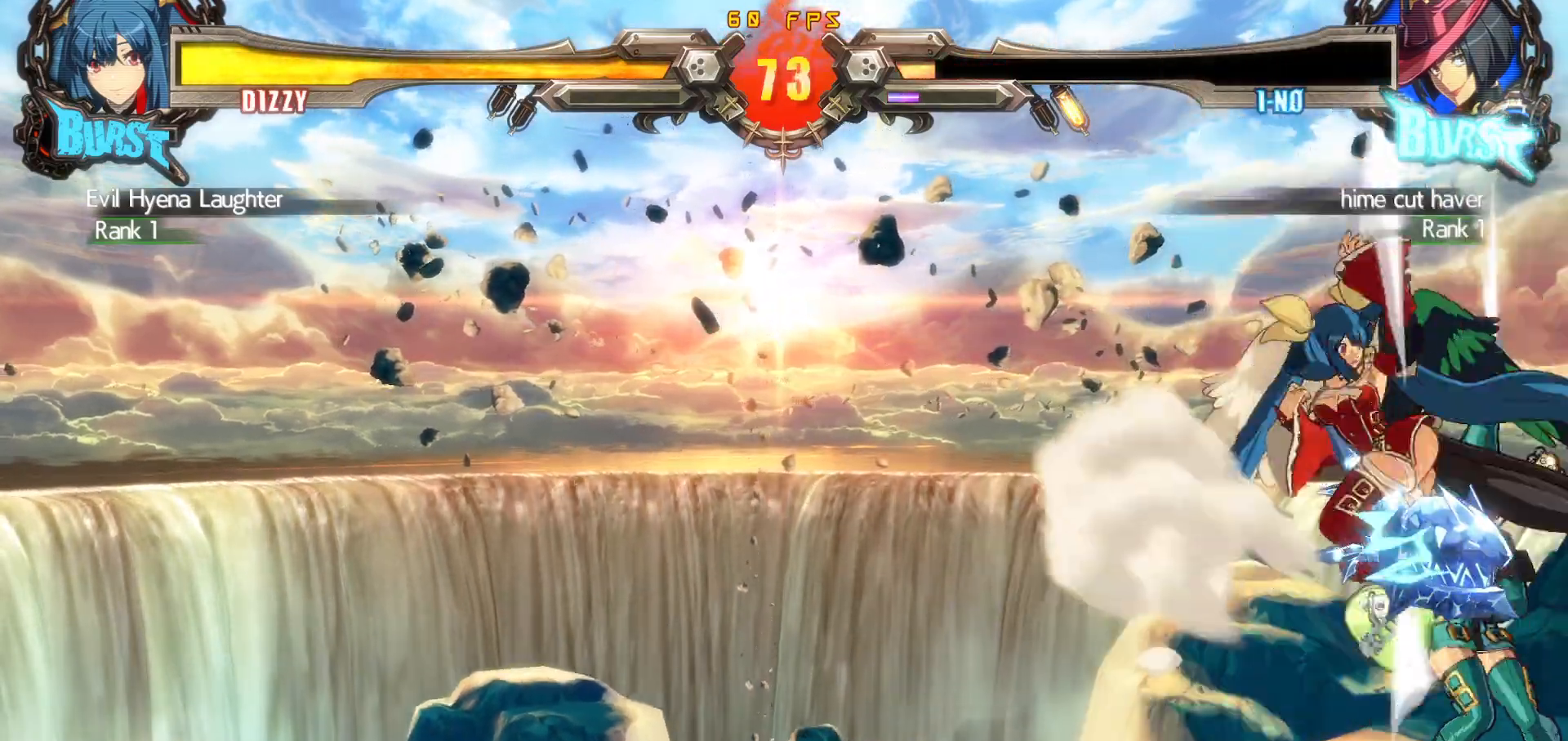
{"buttons": ["CIRCLE", "DPAD_LEFT"], "events": [[67, "SQUARE", "down"], [167, "SQUARE", "up"], [400, "CIRCLE", "down"], [433, "CIRCLE", "up"], [500, "CIRCLE", "down"]]}
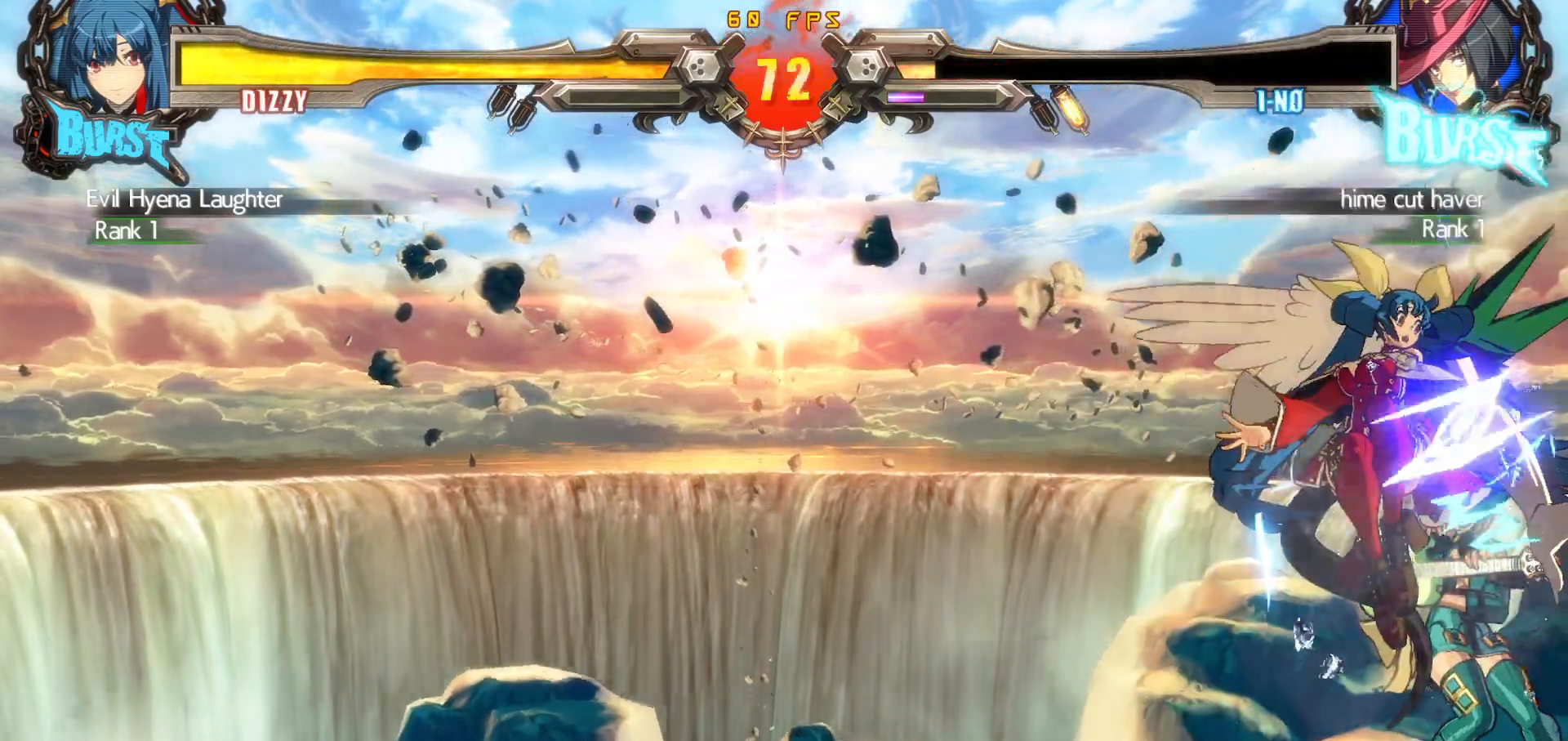
{"buttons": ["DPAD_DOWN", "DPAD_LEFT"], "events": [[150, "CIRCLE", "up"], [217, "DPAD_LEFT", "up"], [250, "DPAD_DOWN", "down"], [283, "DPAD_RIGHT", "down"], [350, "DPAD_DOWN", "up"], [367, "SQUARE", "down"], [383, "DPAD_LEFT", "down"], [383, "DPAD_RIGHT", "up"], [450, "DPAD_DOWN", "down"], [500, "SQUARE", "up"]]}
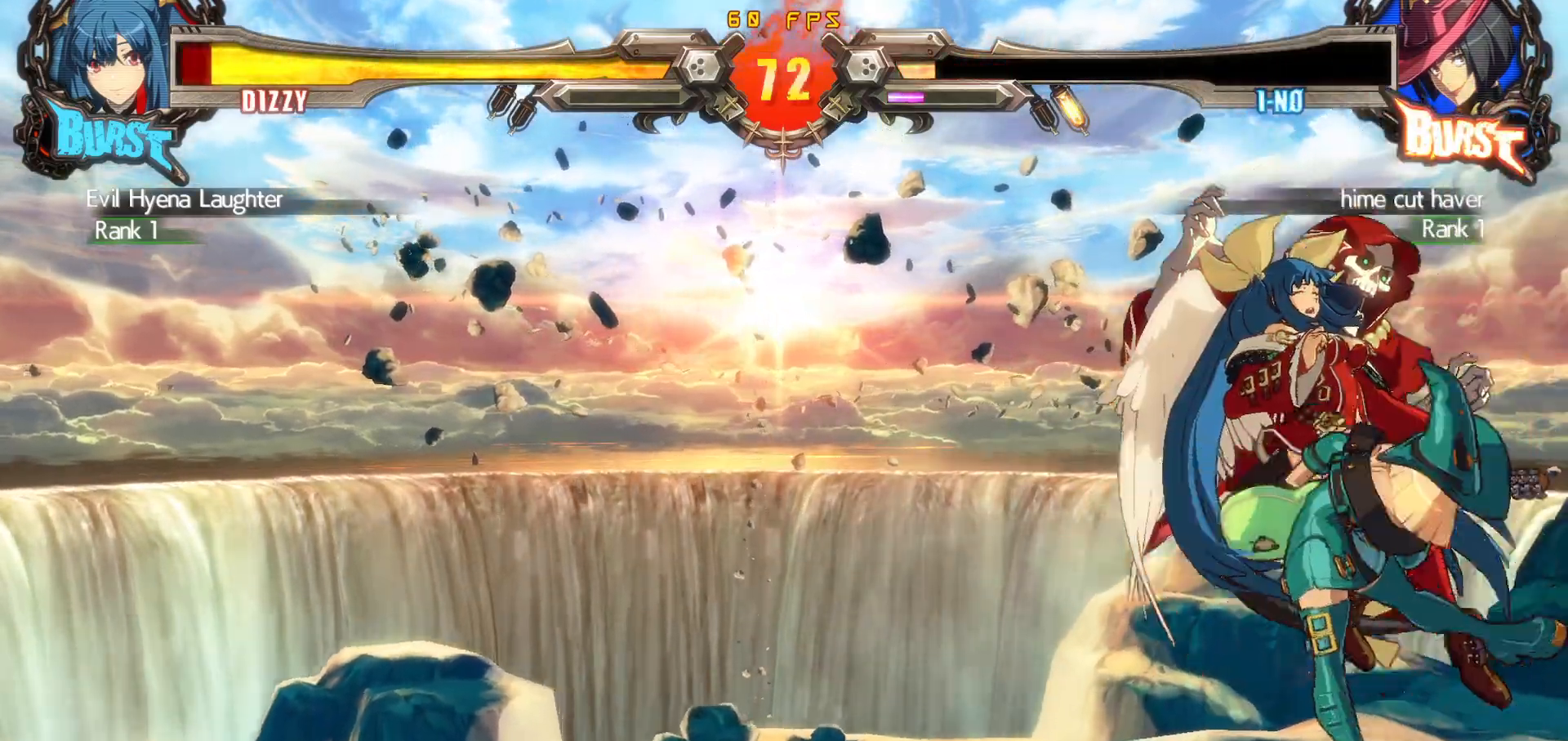
{"buttons": [], "events": [[83, "DPAD_DOWN", "up"], [83, "DPAD_LEFT", "up"], [317, "SQUARE", "down"], [350, "TRIANGLE", "down"], [383, "SQUARE", "up"], [433, "TRIANGLE", "up"]]}
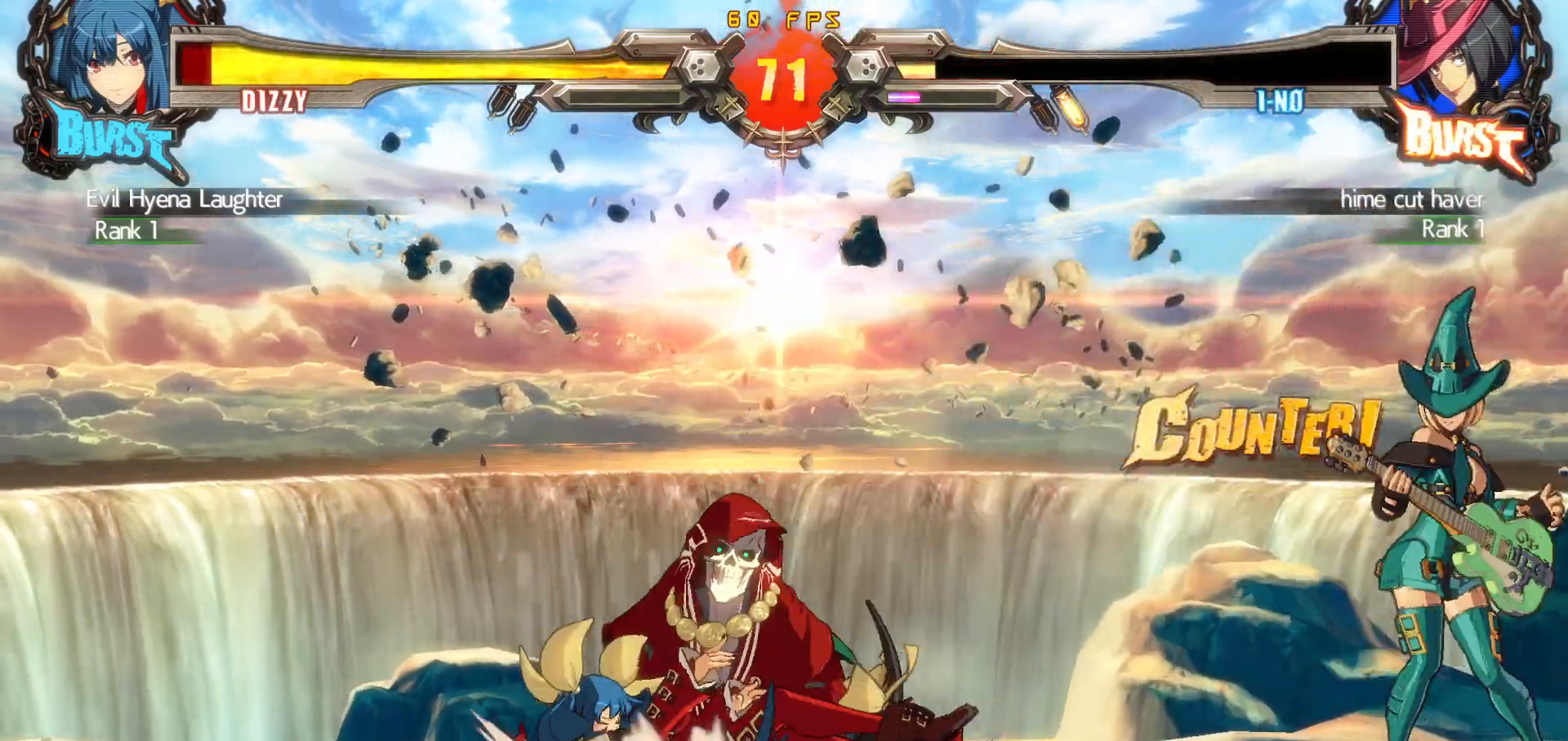
{"buttons": [], "events": []}
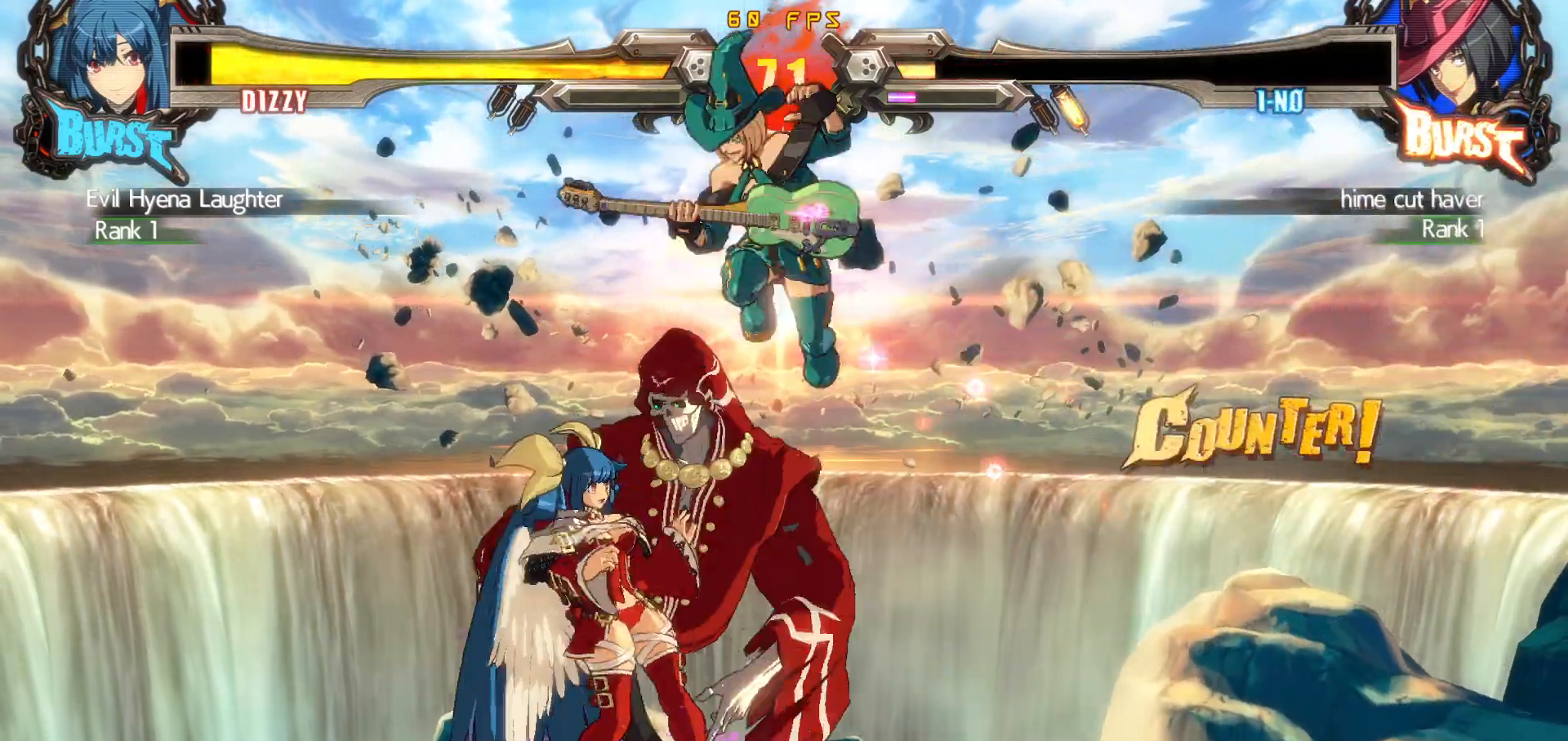
{"buttons": ["DPAD_DOWN", "DPAD_RIGHT"], "events": [[200, "DPAD_RIGHT", "down"], [283, "DPAD_DOWN", "down"]]}
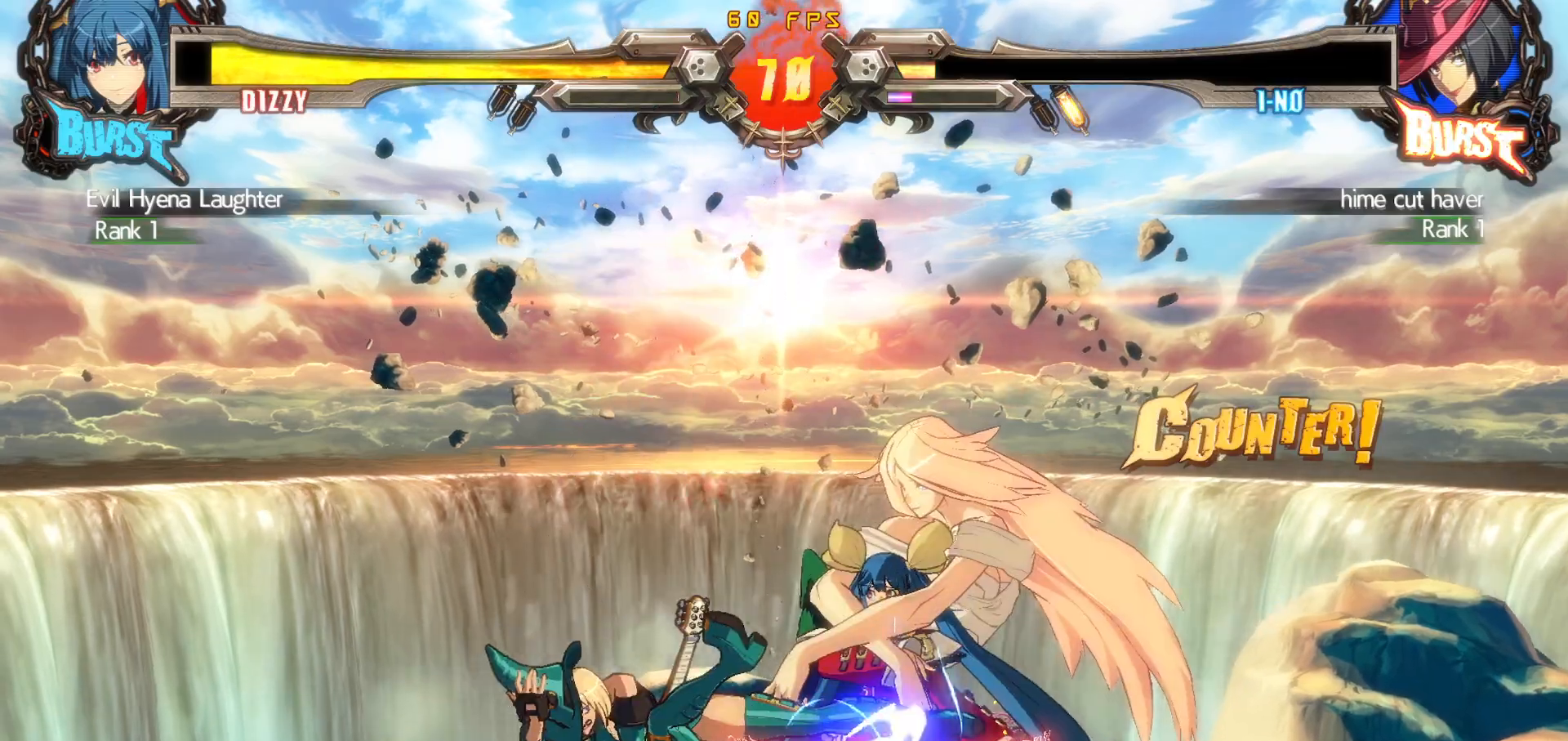
{"buttons": ["DPAD_DOWN"], "events": [[400, "DPAD_RIGHT", "up"]]}
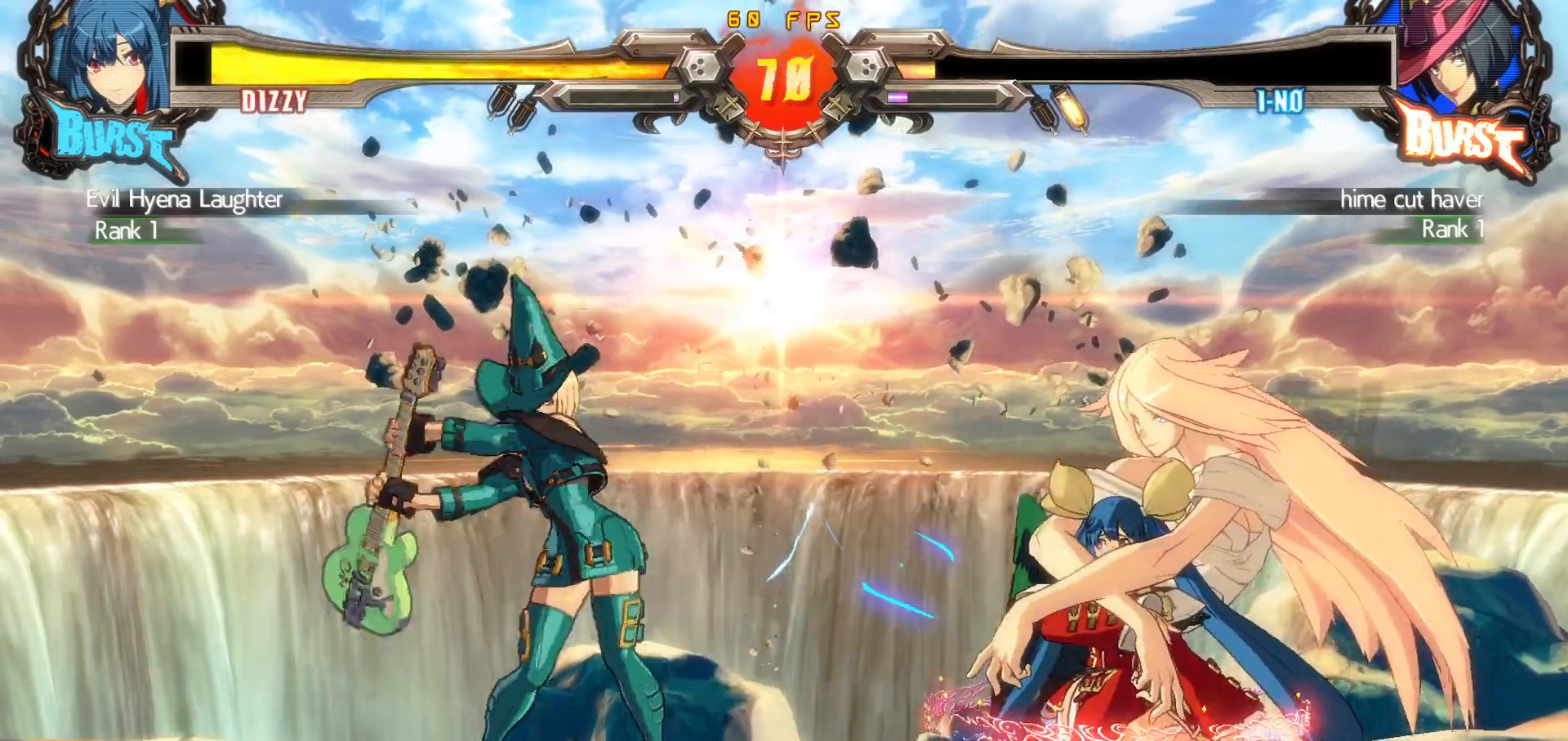
{"buttons": ["DPAD_DOWN", "DPAD_RIGHT"], "events": [[50, "DPAD_RIGHT", "down"]]}
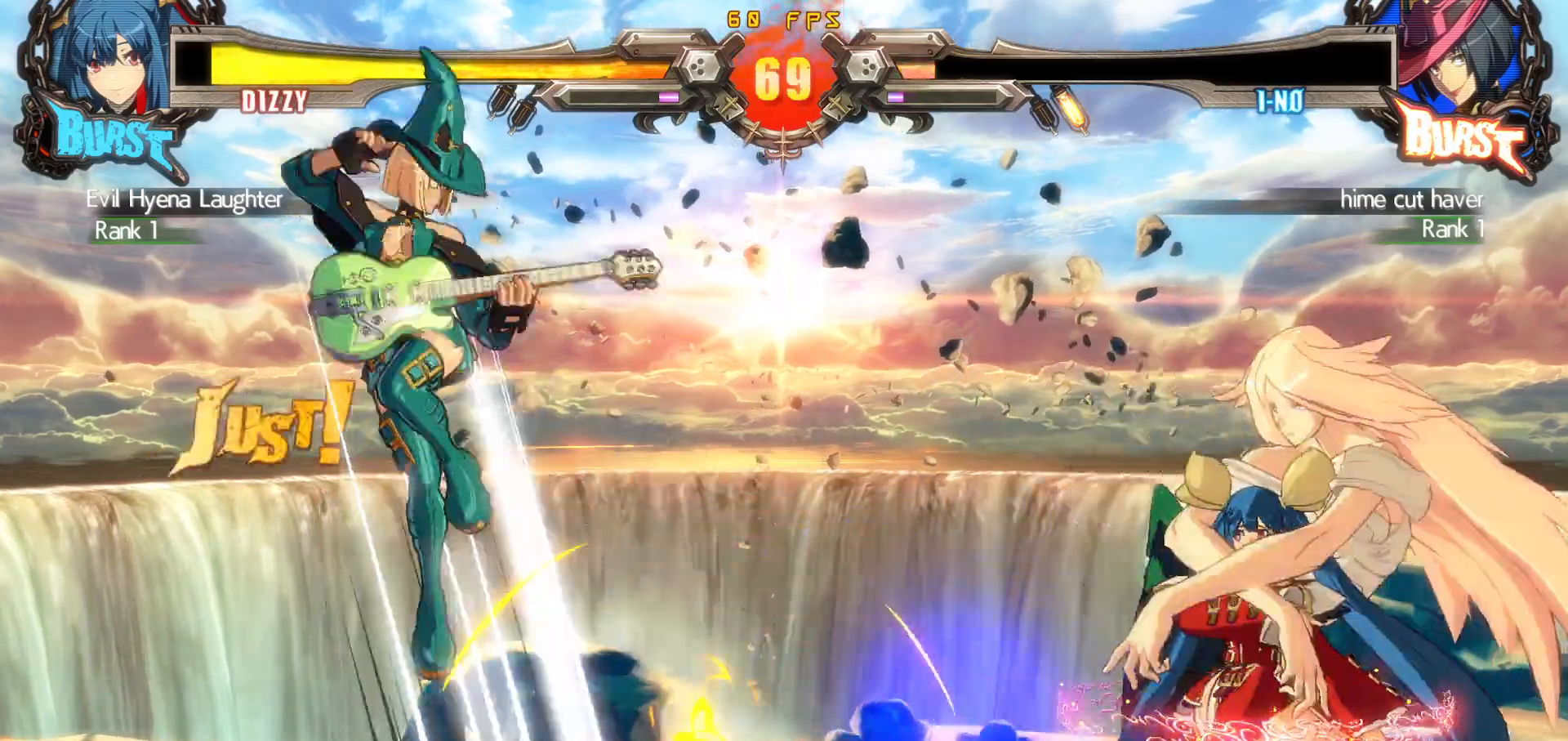
{"buttons": ["DPAD_DOWN", "DPAD_RIGHT"], "events": [[50, "TRIANGLE", "down"], [117, "TRIANGLE", "up"], [183, "TRIANGLE", "down"], [283, "TRIANGLE", "up"]]}
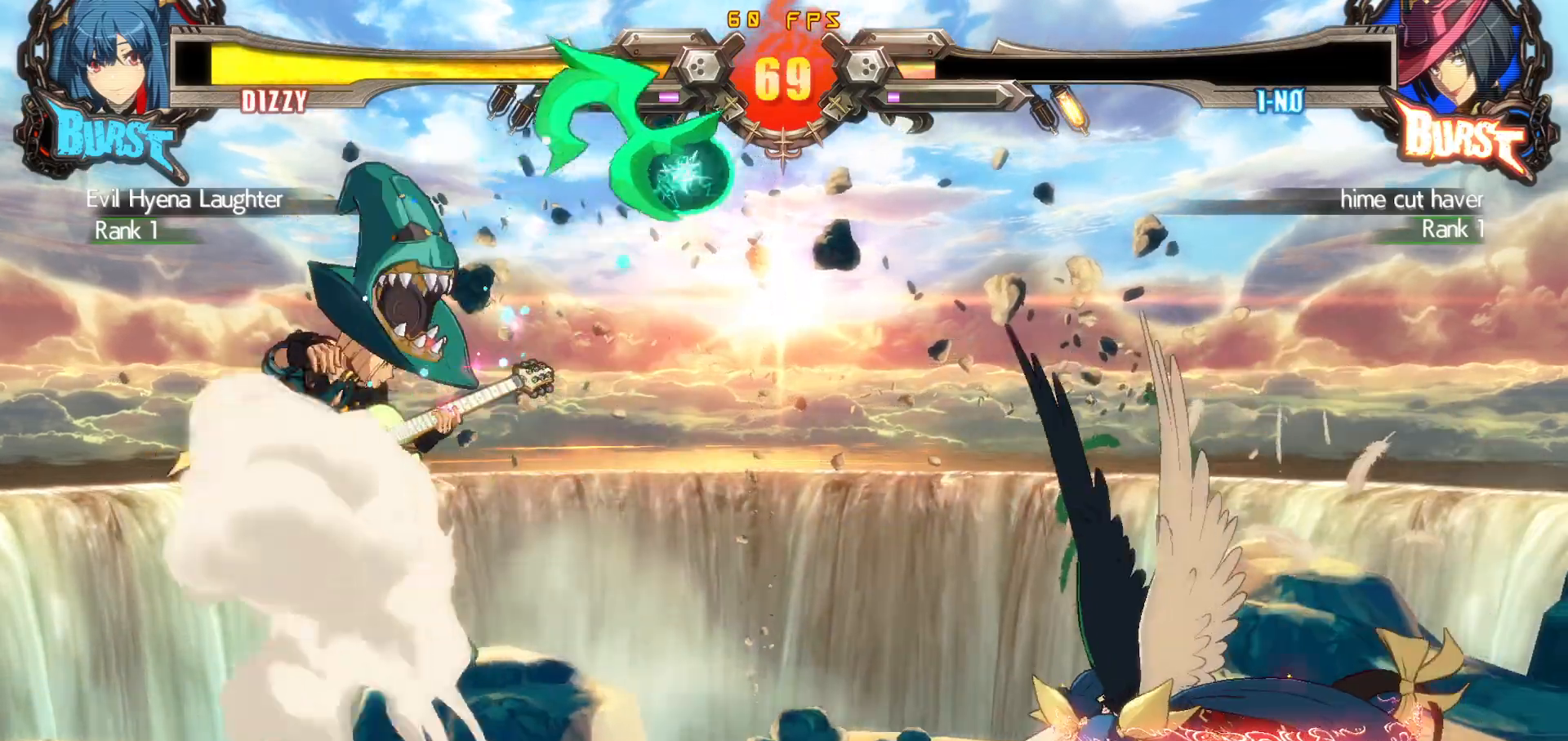
{"buttons": ["DPAD_LEFT"], "events": [[417, "DPAD_DOWN", "up"], [433, "DPAD_LEFT", "down"], [433, "DPAD_RIGHT", "up"]]}
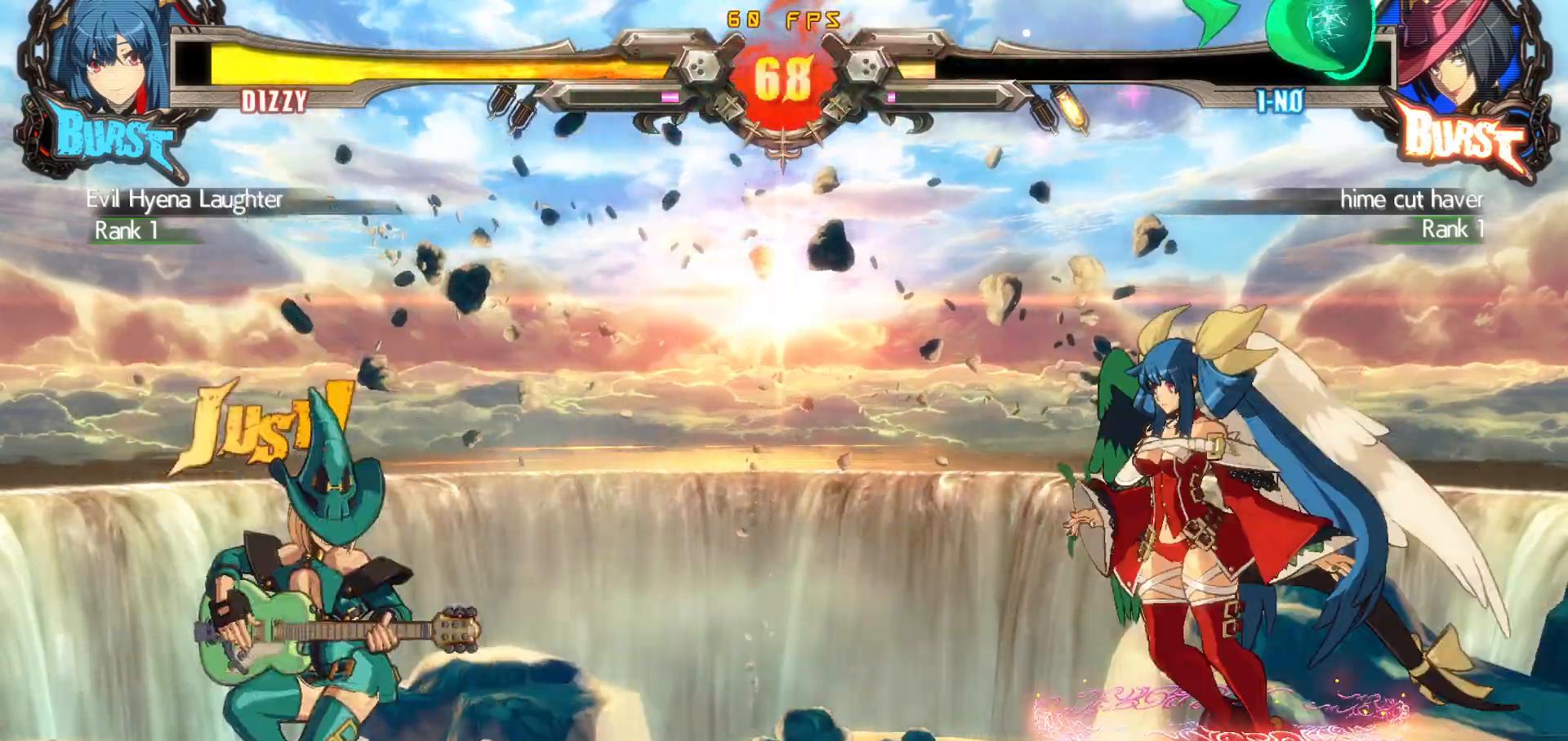
{"buttons": ["DPAD_DOWN", "DPAD_RIGHT"], "events": [[17, "SQUARE", "down"], [67, "DPAD_LEFT", "up"], [100, "DPAD_RIGHT", "down"], [150, "SQUARE", "up"], [500, "DPAD_DOWN", "down"]]}
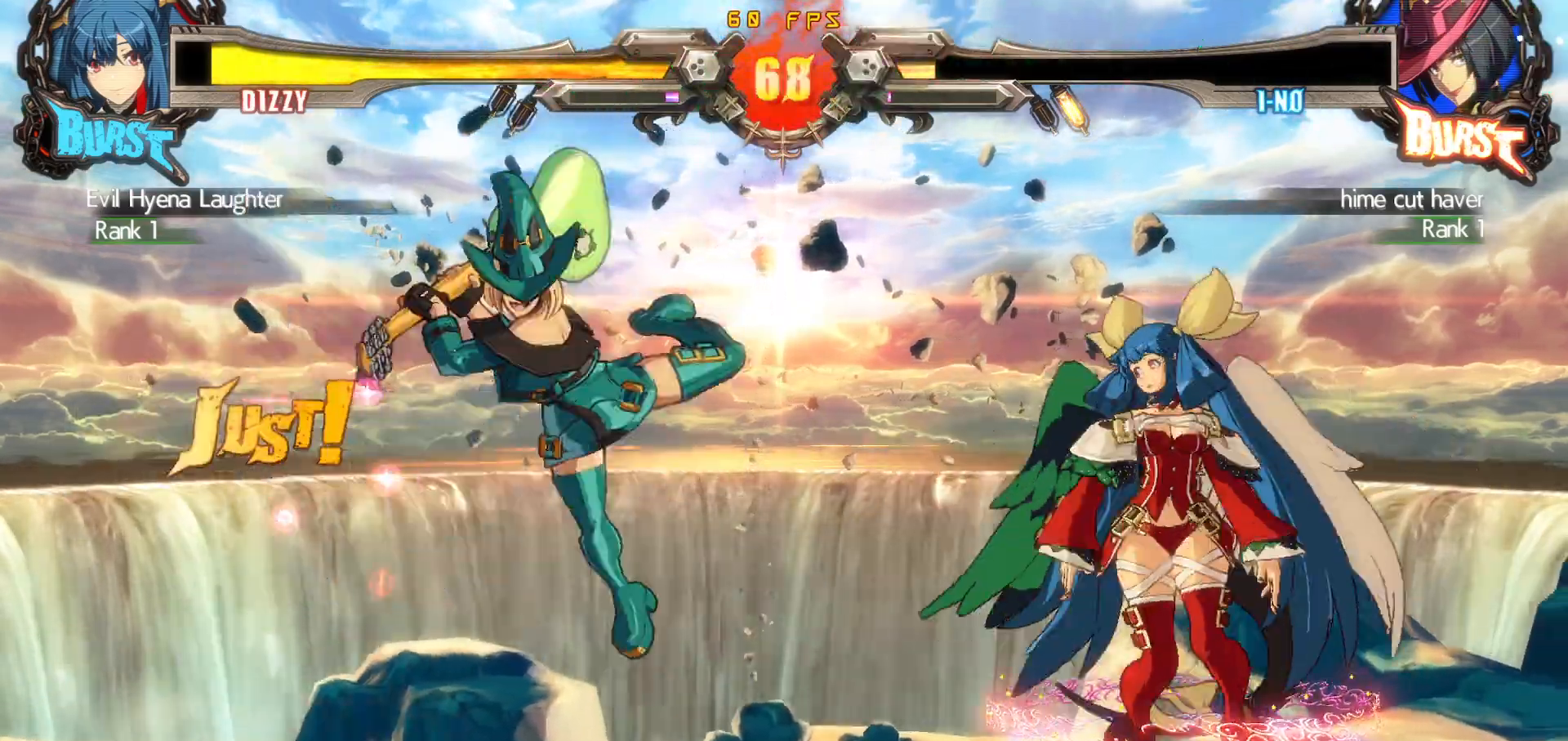
{"buttons": ["DPAD_DOWN", "DPAD_RIGHT"]}
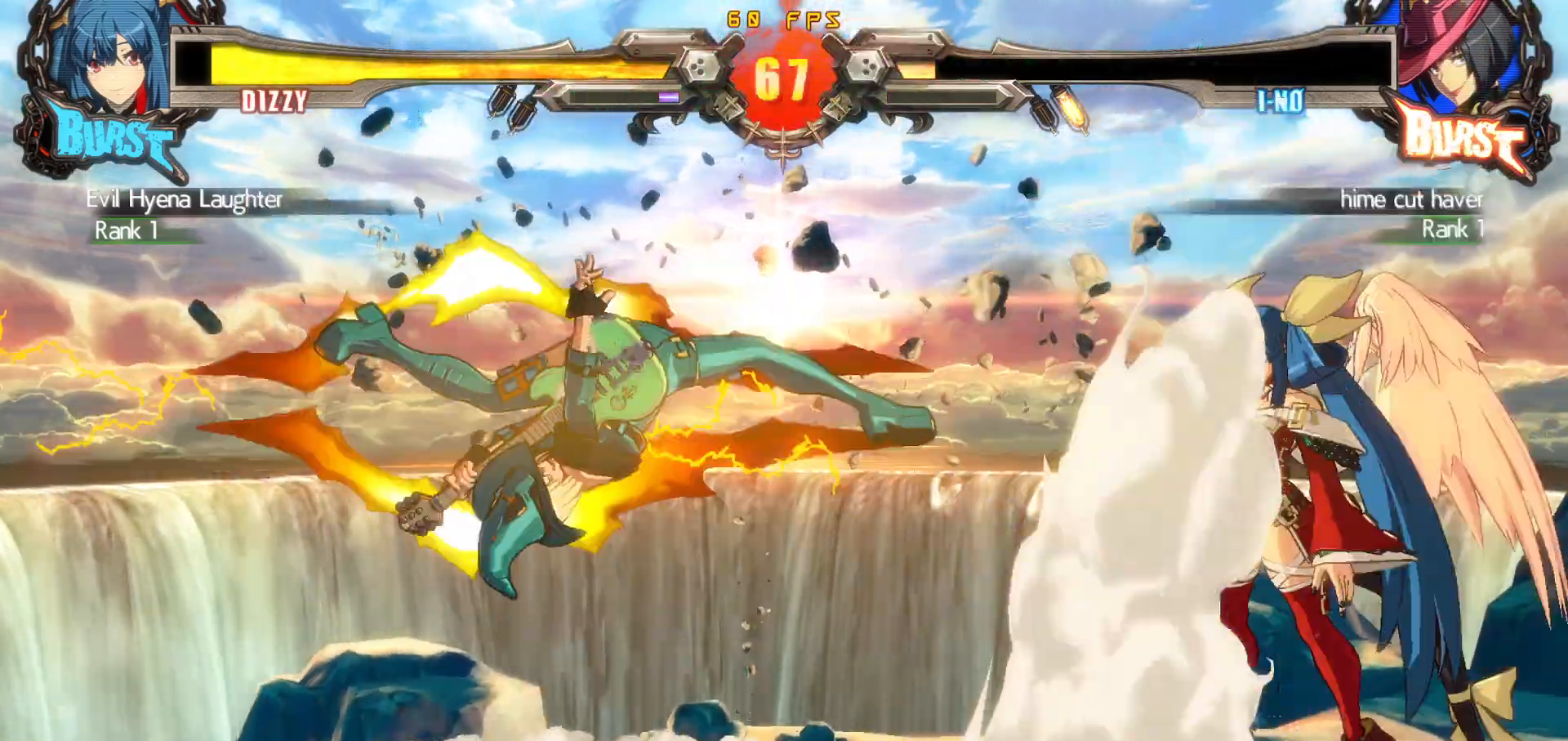
{"buttons": ["DPAD_LEFT"], "events": [[117, "DPAD_DOWN", "up"], [483, "DPAD_RIGHT", "up"], [500, "DPAD_LEFT", "down"]]}
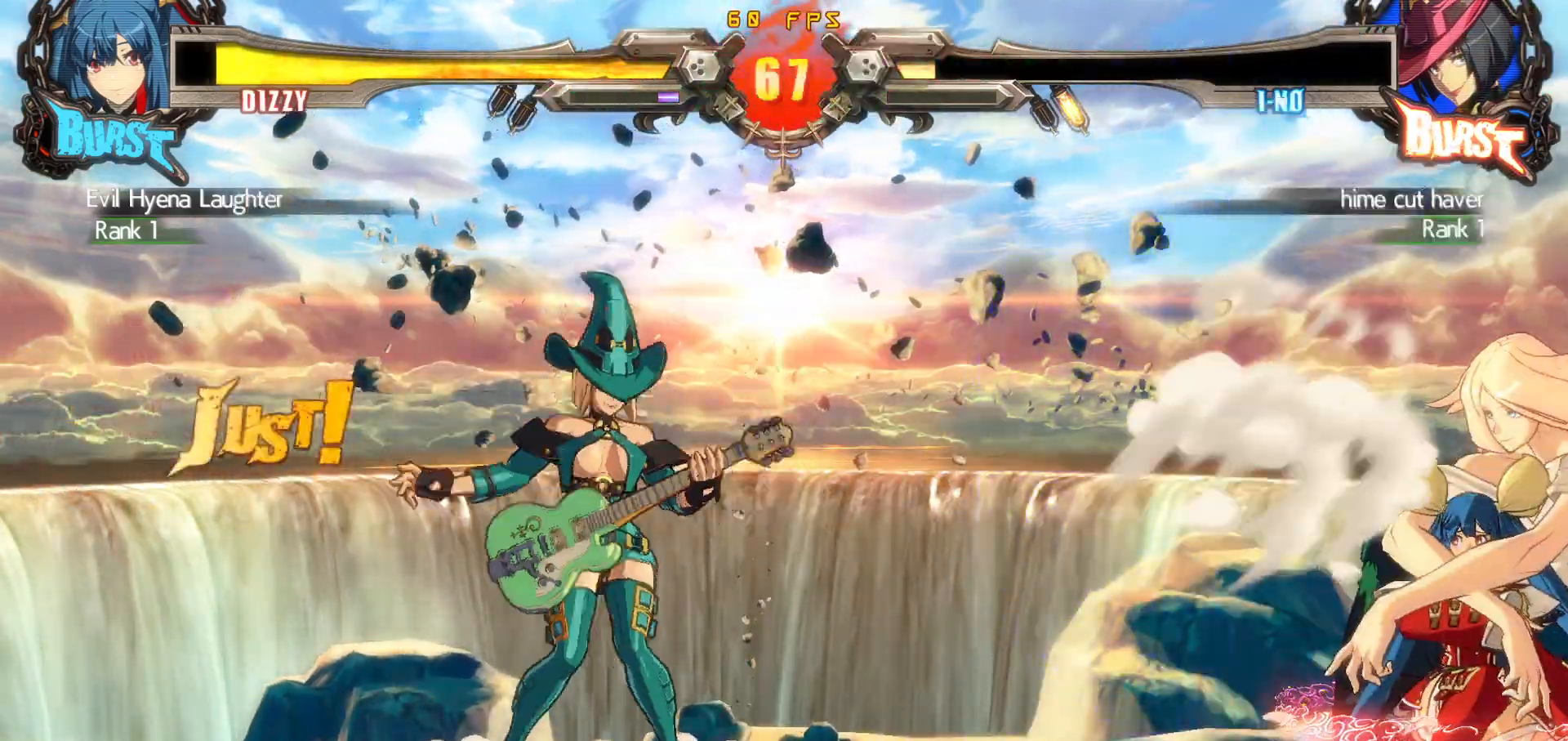
{"buttons": ["DPAD_RIGHT"], "events": [[100, "SQUARE", "down"], [150, "DPAD_LEFT", "up"], [167, "DPAD_RIGHT", "down"], [233, "SQUARE", "up"]]}
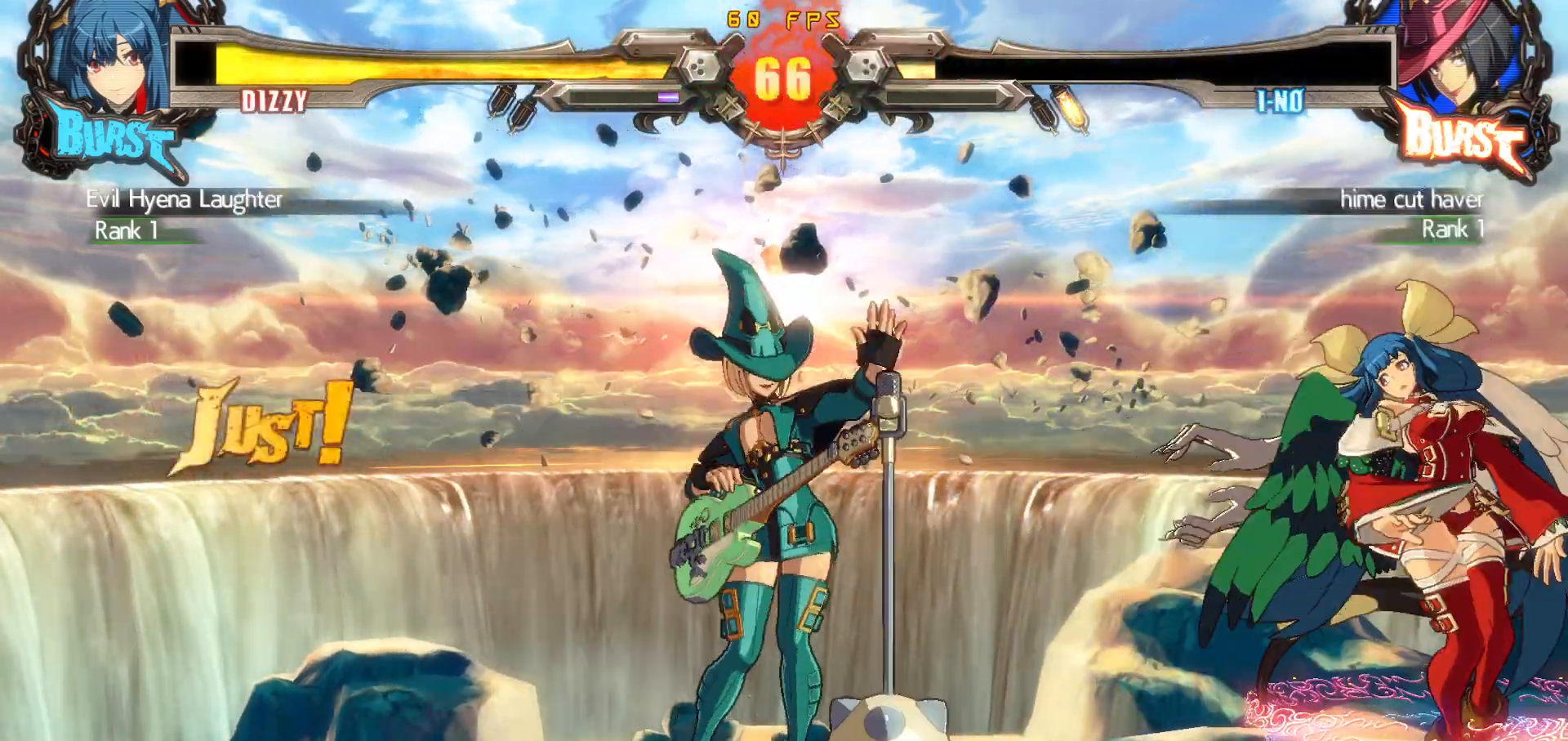
{"buttons": ["DPAD_DOWN"], "events": [[83, "DPAD_RIGHT", "up"], [100, "DPAD_RIGHT", "down"], [233, "DPAD_DOWN", "down"], [383, "DPAD_DOWN", "up"], [400, "DPAD_RIGHT", "up"], [467, "DPAD_DOWN", "down"]]}
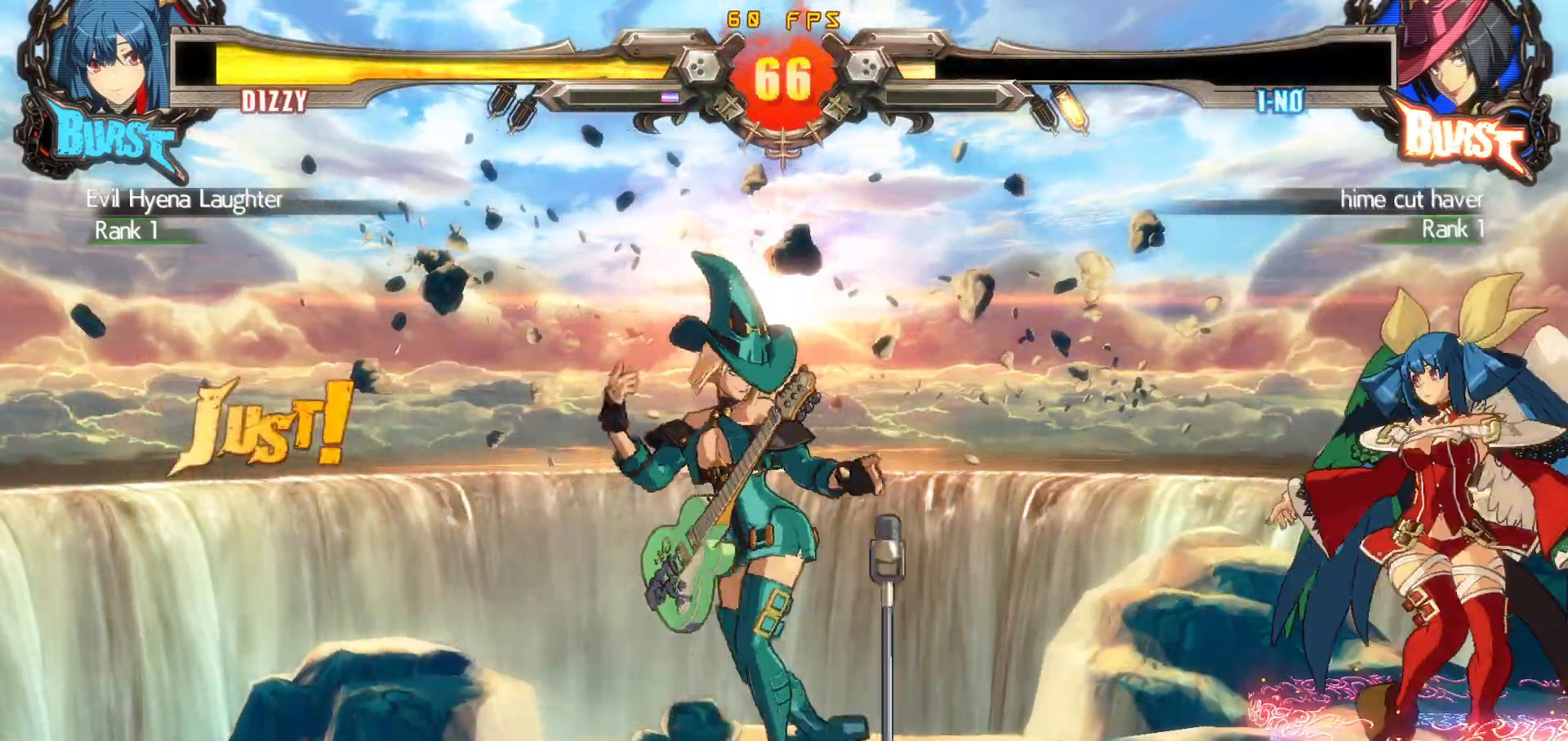
{"buttons": ["DPAD_RIGHT"], "events": [[33, "DPAD_LEFT", "down"], [33, "TRIANGLE", "down"], [50, "DPAD_DOWN", "up"], [83, "TRIANGLE", "up"], [133, "DPAD_LEFT", "up"], [150, "CROSS", "down"], [150, "SQUARE", "down"], [150, "TRIANGLE", "down"], [250, "CROSS", "up"], [250, "SQUARE", "up"], [250, "TRIANGLE", "up"], [300, "DPAD_RIGHT", "down"]]}
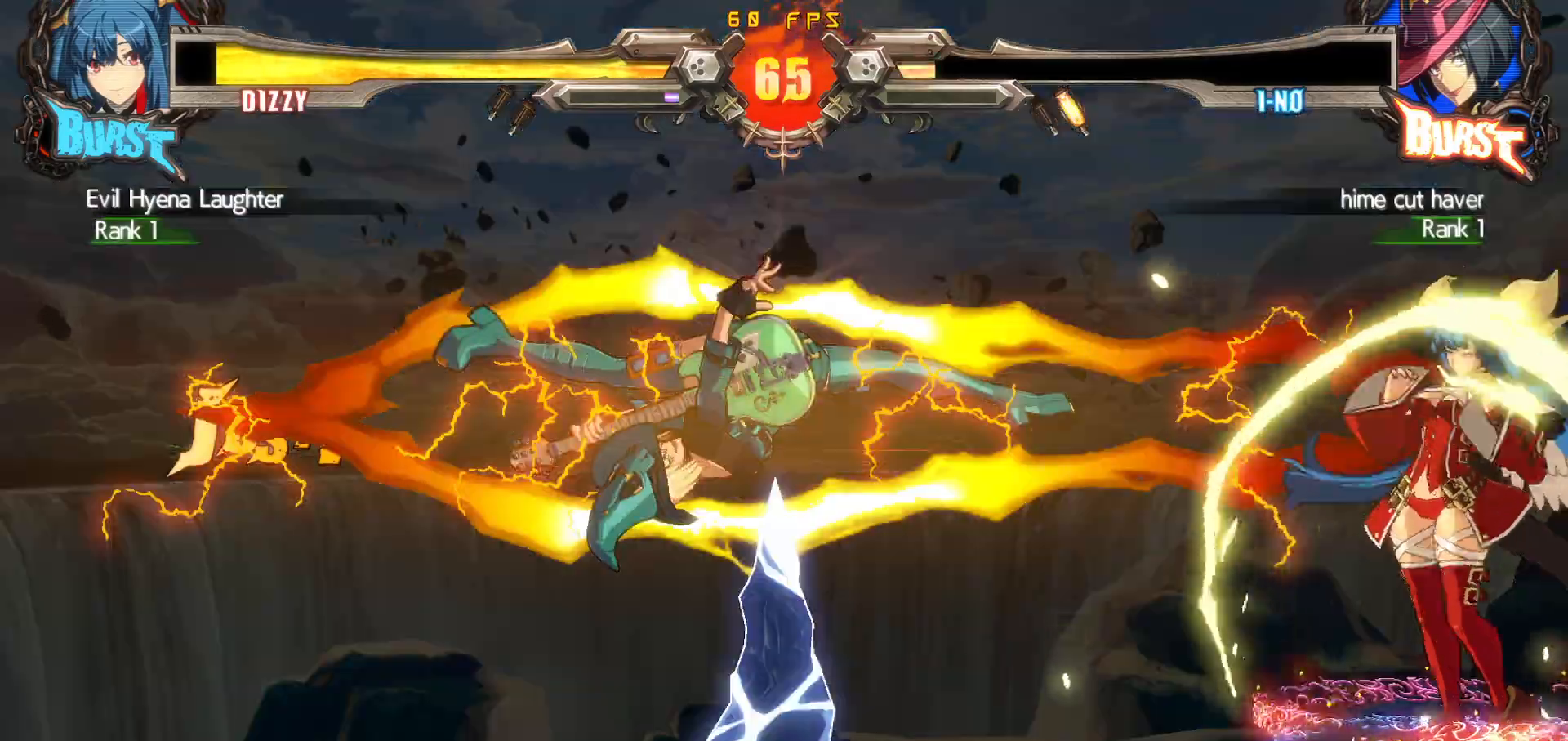
{"buttons": [], "events": [[450, "DPAD_RIGHT", "up"]]}
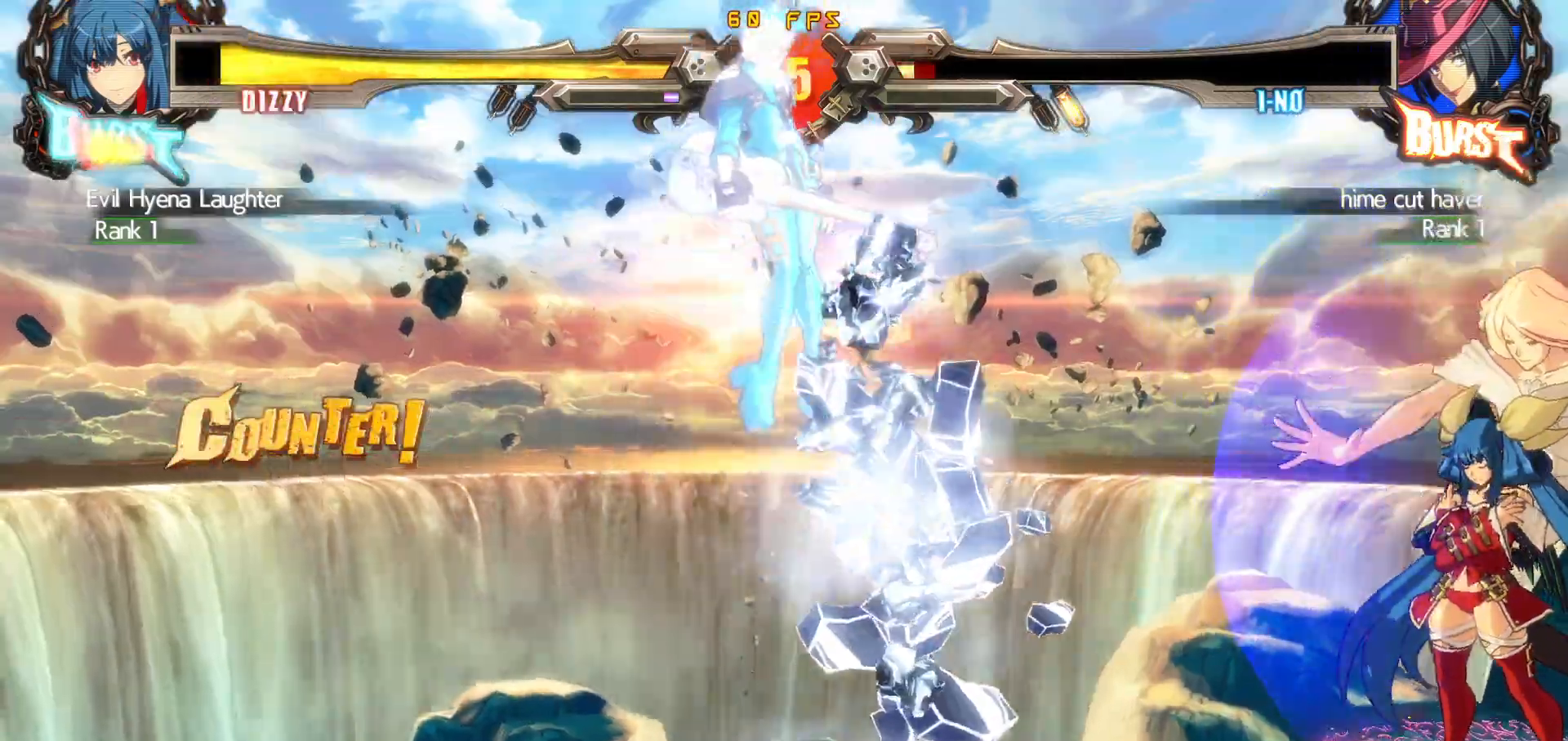
{"buttons": ["DPAD_LEFT"], "events": [[33, "DPAD_LEFT", "down"], [83, "DPAD_LEFT", "up"], [167, "DPAD_LEFT", "down"]]}
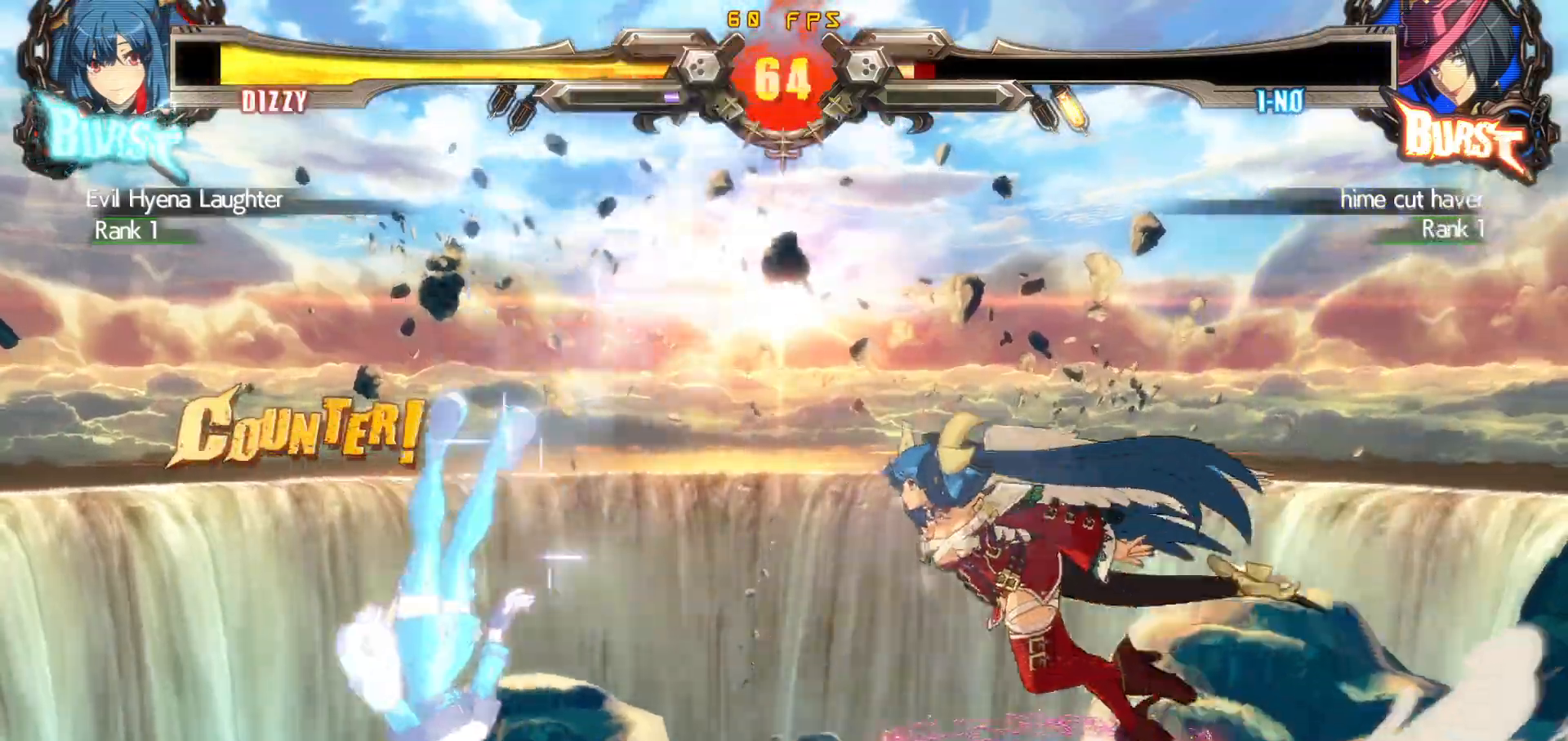
{"buttons": ["CROSS", "DPAD_LEFT"], "events": [[117, "DPAD_LEFT", "up"], [350, "DPAD_DOWN", "down"], [400, "DPAD_LEFT", "down"], [450, "DPAD_DOWN", "up"], [467, "CROSS", "down"]]}
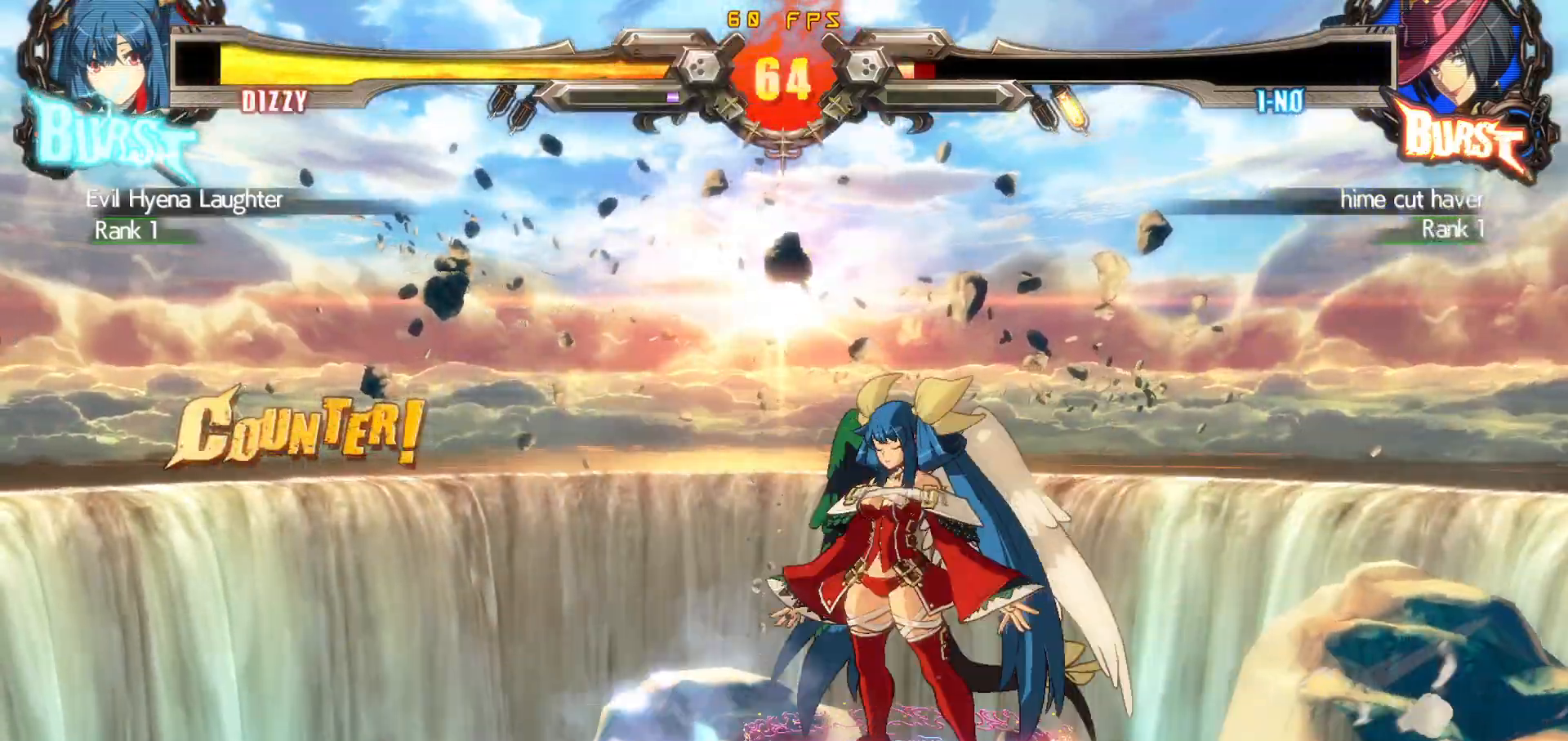
{"buttons": ["DPAD_UP", "DPAD_LEFT"], "events": [[17, "CROSS", "up"], [17, "DPAD_LEFT", "up"], [83, "TRIANGLE", "down"], [100, "CROSS", "down"], [100, "SQUARE", "down"], [217, "CROSS", "up"], [217, "TRIANGLE", "up"], [233, "SQUARE", "up"], [500, "DPAD_LEFT", "down"], [500, "DPAD_UP", "down"]]}
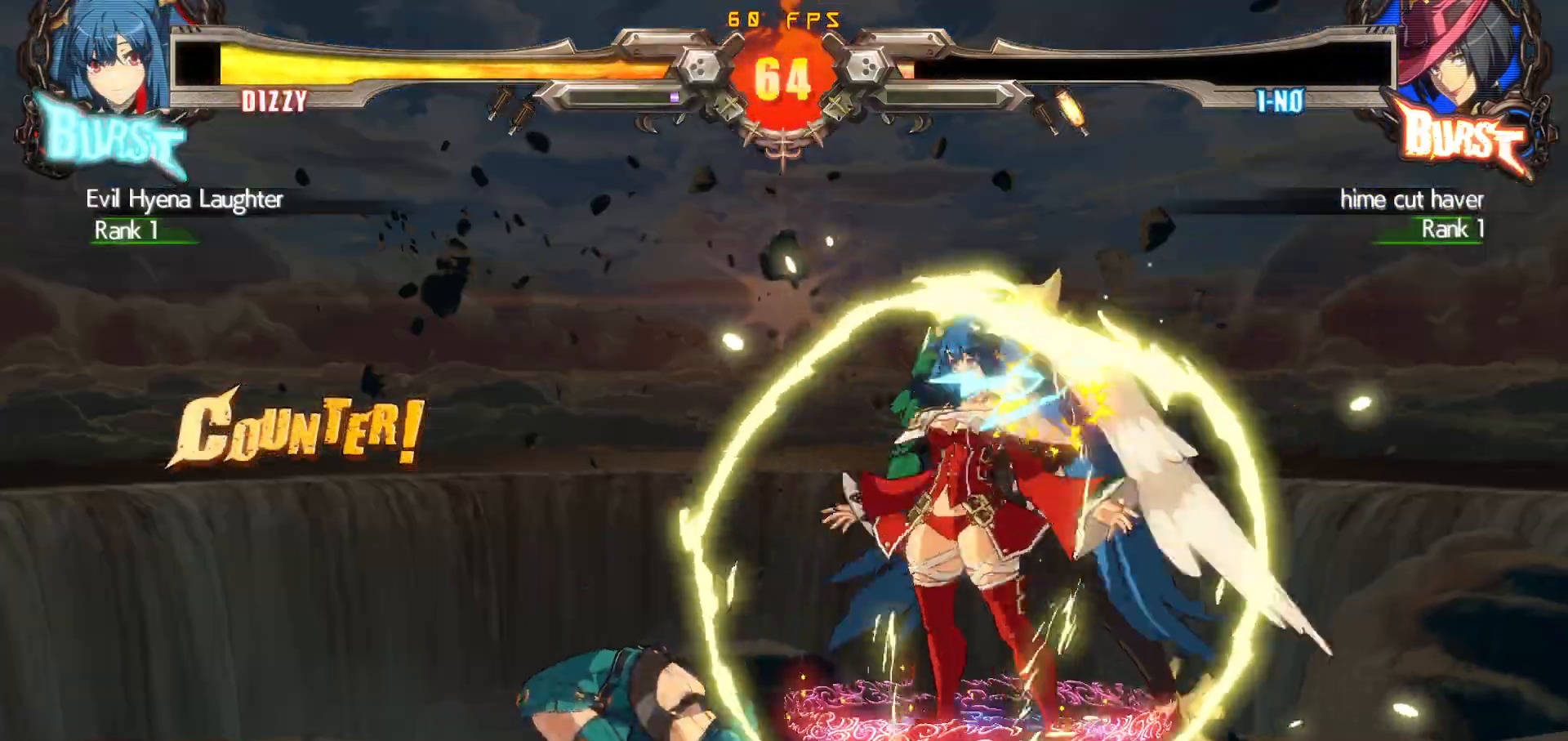
{"buttons": ["DPAD_RIGHT"], "events": [[50, "DPAD_UP", "up"], [317, "DPAD_LEFT", "up"], [433, "DPAD_RIGHT", "down"]]}
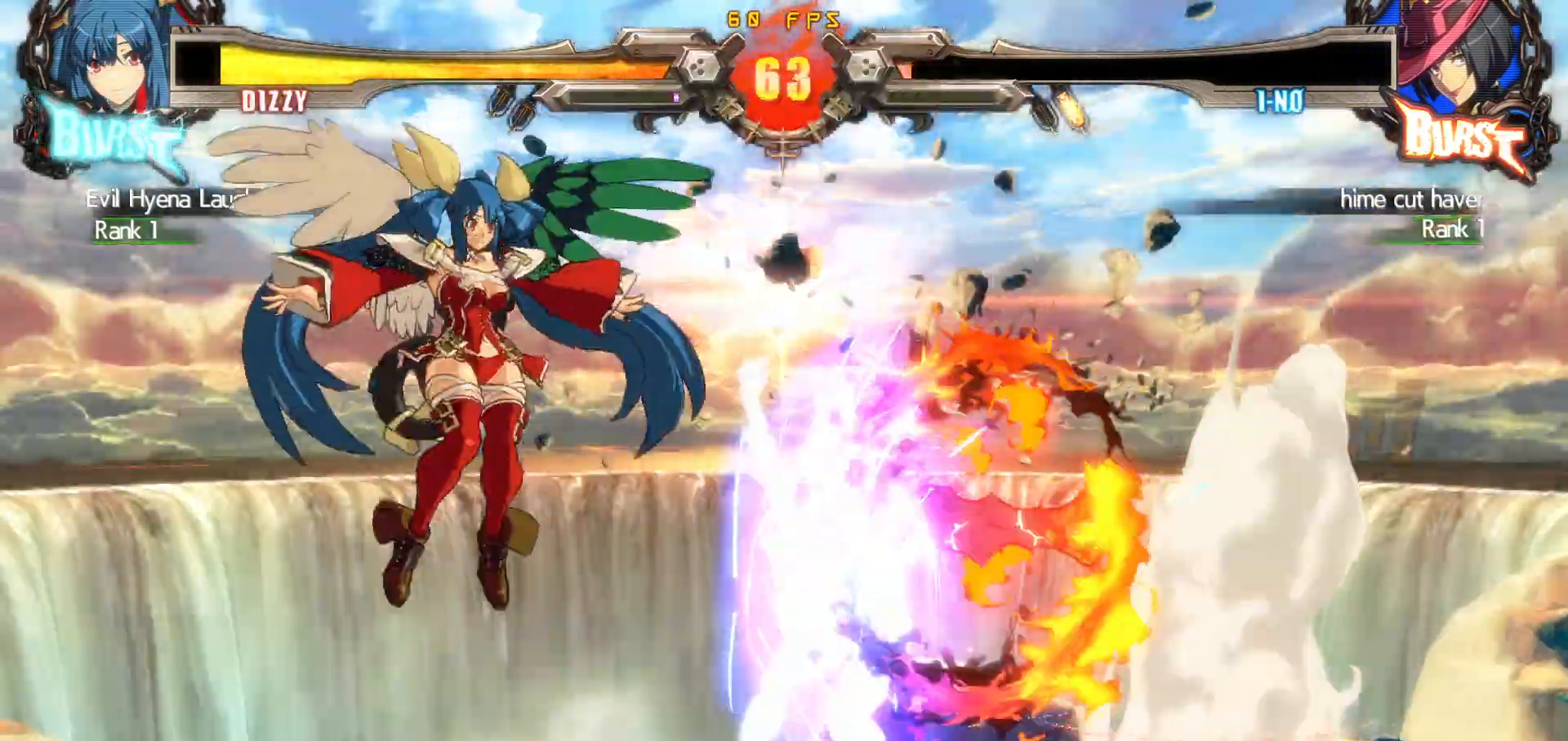
{"buttons": ["DPAD_LEFT"], "events": [[17, "DPAD_RIGHT", "up"], [67, "DPAD_RIGHT", "down"], [117, "DPAD_RIGHT", "up"], [167, "DPAD_LEFT", "down"], [200, "CROSS", "down"], [267, "CROSS", "up"], [350, "SQUARE", "down"], [500, "SQUARE", "up"]]}
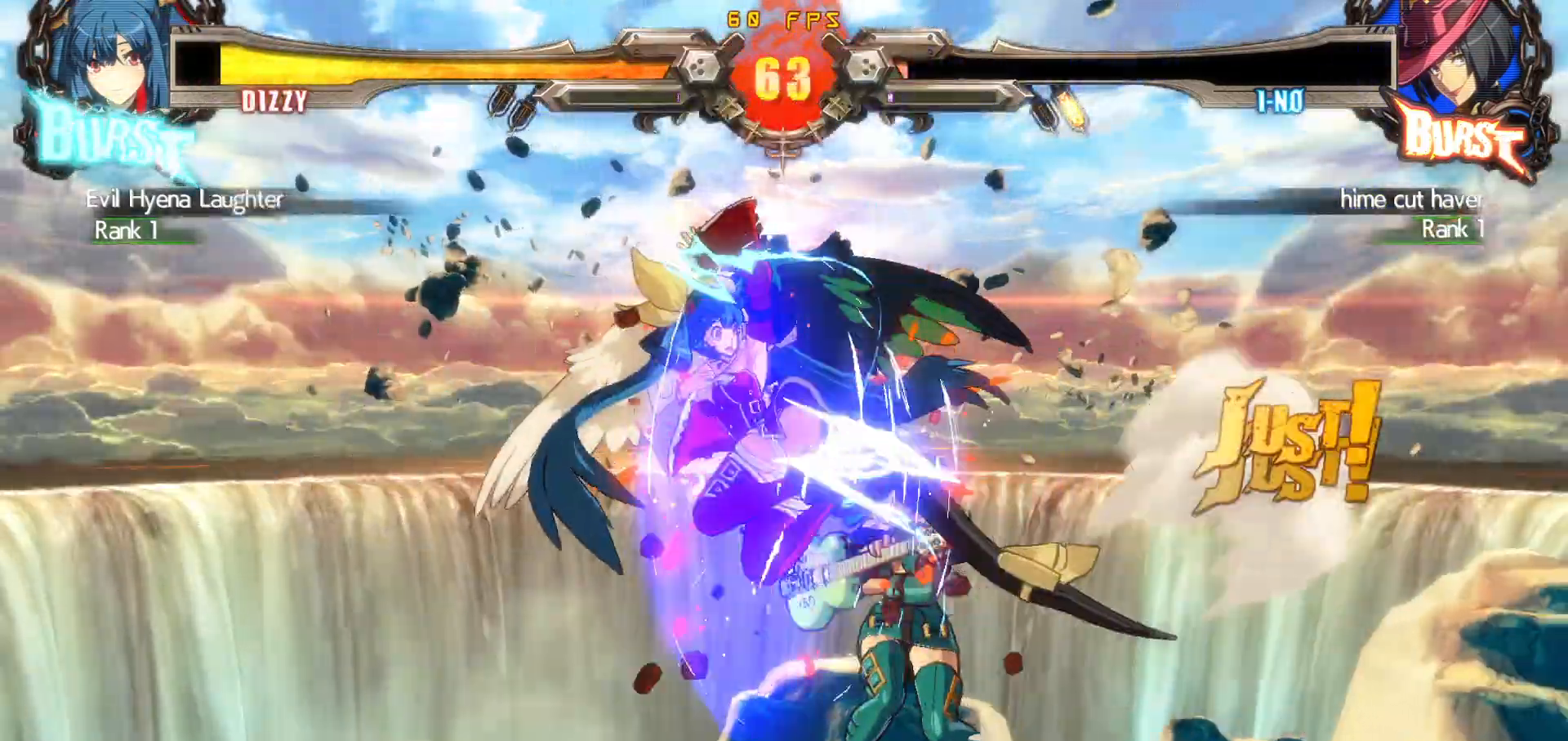
{"buttons": ["SQUARE"], "events": [[83, "DPAD_LEFT", "up"], [183, "SQUARE", "down"], [300, "SQUARE", "up"], [350, "DPAD_DOWN", "down"], [400, "DPAD_RIGHT", "down"], [433, "DPAD_DOWN", "up"], [483, "SQUARE", "down"], [500, "DPAD_RIGHT", "up"]]}
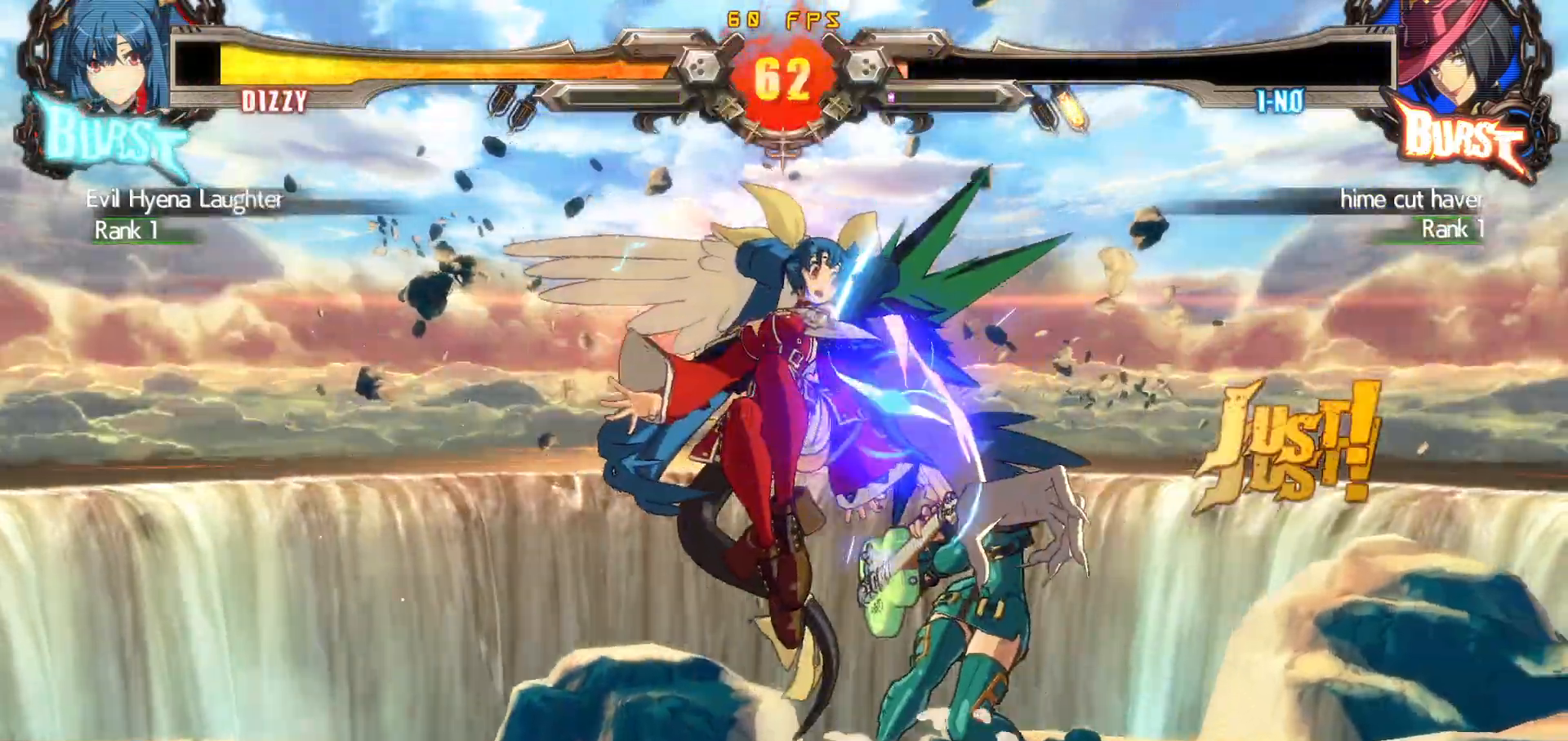
{"buttons": ["CROSS", "DPAD_DOWN", "DPAD_LEFT"], "events": [[17, "DPAD_LEFT", "down"], [67, "DPAD_DOWN", "down"], [67, "SQUARE", "up"], [383, "CROSS", "down"], [417, "CROSS", "up"], [500, "CROSS", "down"]]}
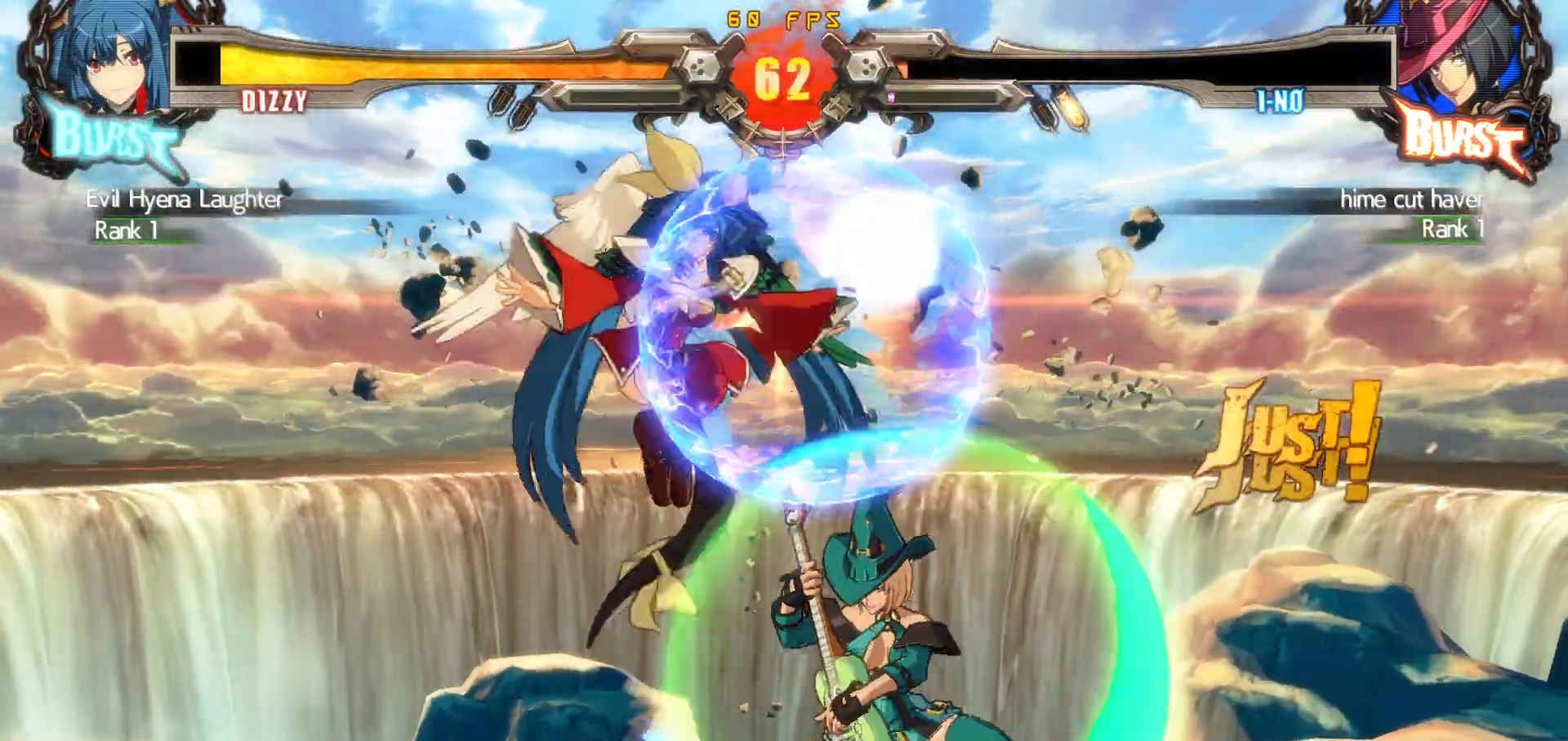
{"buttons": [], "events": [[83, "CROSS", "up"], [367, "DPAD_LEFT", "up"], [383, "DPAD_DOWN", "up"]]}
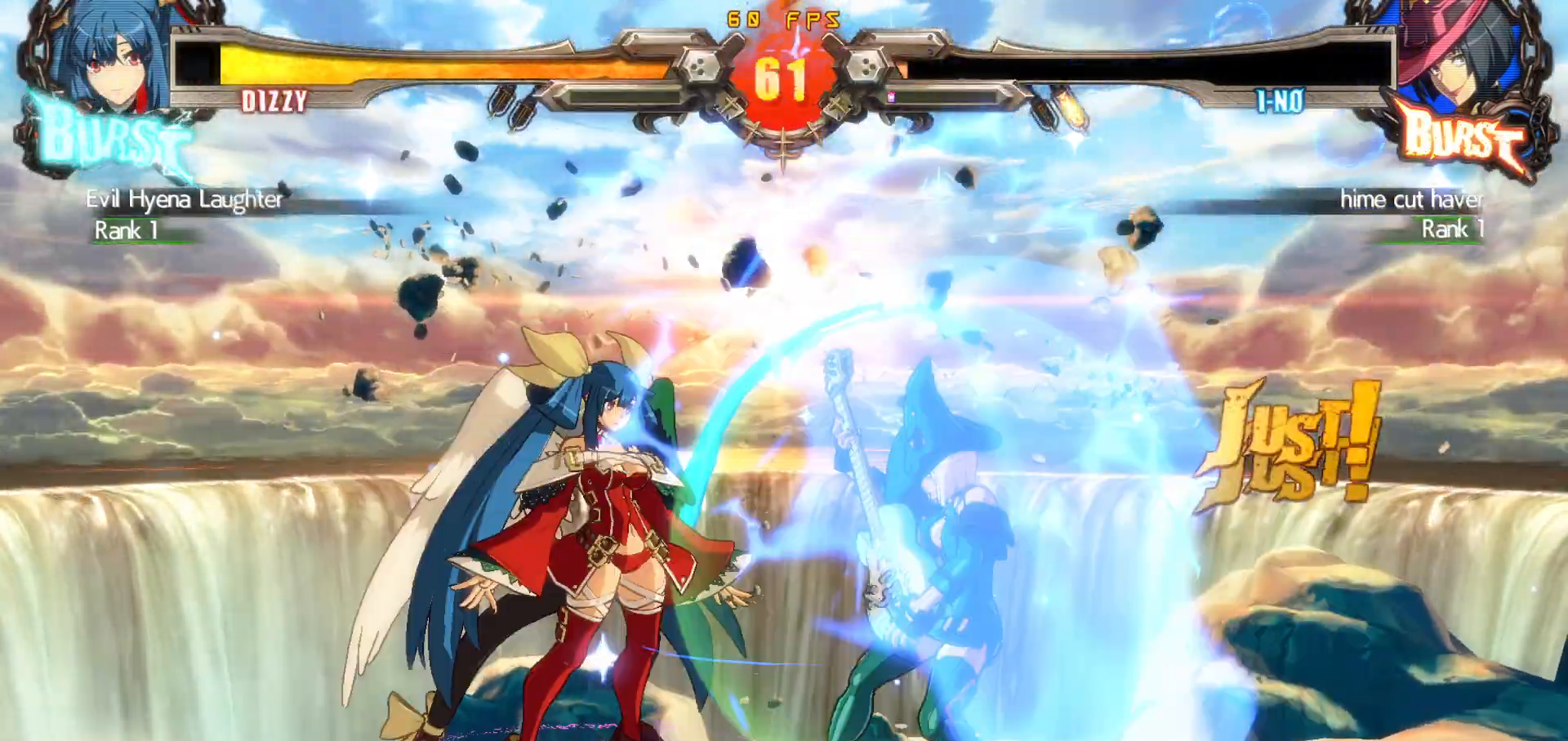
{"buttons": [], "events": [[67, "DPAD_DOWN", "down"], [100, "DPAD_RIGHT", "down"], [133, "DPAD_DOWN", "up"], [167, "TRIANGLE", "down"], [200, "DPAD_RIGHT", "up"], [250, "TRIANGLE", "up"], [317, "CROSS", "down"], [317, "SQUARE", "down"], [317, "TRIANGLE", "down"], [417, "CROSS", "up"], [417, "TRIANGLE", "up"], [433, "SQUARE", "up"]]}
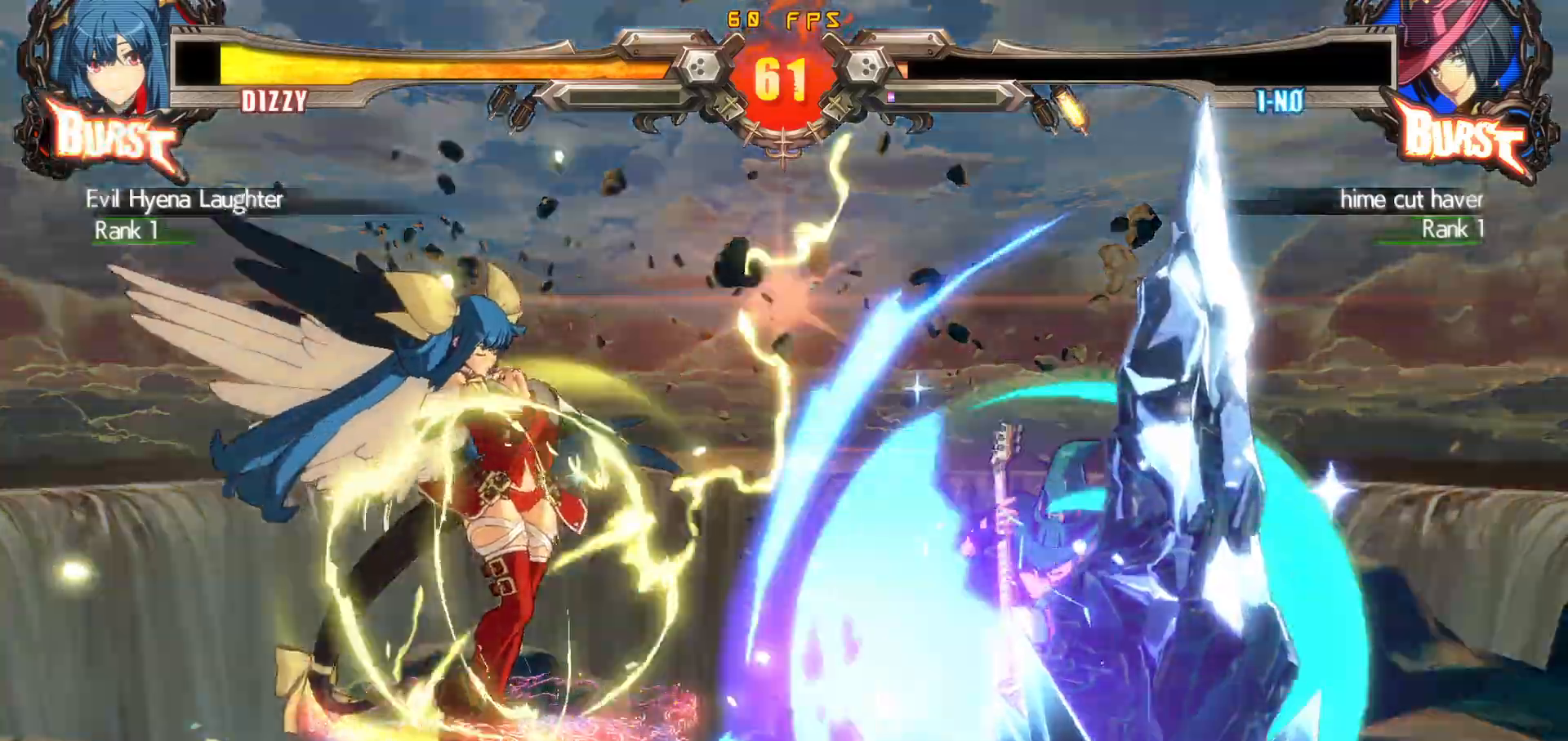
{"buttons": ["DPAD_RIGHT"], "events": [[150, "DPAD_RIGHT", "down"], [200, "DPAD_RIGHT", "up"], [250, "DPAD_RIGHT", "down"], [367, "DPAD_DOWN", "down"], [383, "DPAD_RIGHT", "up"], [433, "DPAD_RIGHT", "down"], [467, "DPAD_DOWN", "up"]]}
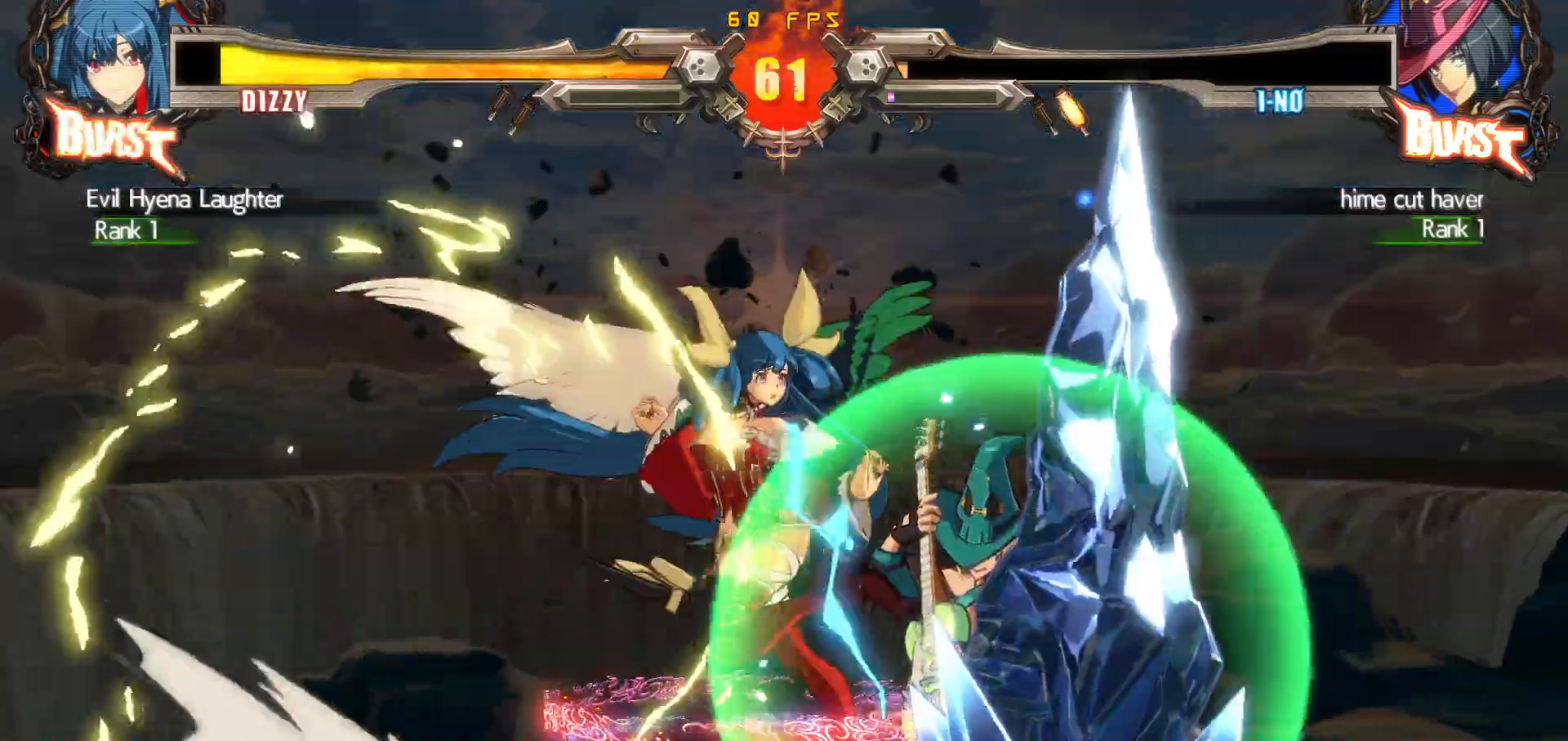
{"buttons": ["DPAD_DOWN", "DPAD_LEFT"], "events": [[17, "DPAD_LEFT", "down"], [17, "DPAD_RIGHT", "up"], [17, "DPAD_UP", "down"], [67, "SQUARE", "down"], [117, "DPAD_DOWN", "down"], [117, "DPAD_UP", "up"], [150, "SQUARE", "up"], [383, "CROSS", "down"], [450, "CROSS", "up"]]}